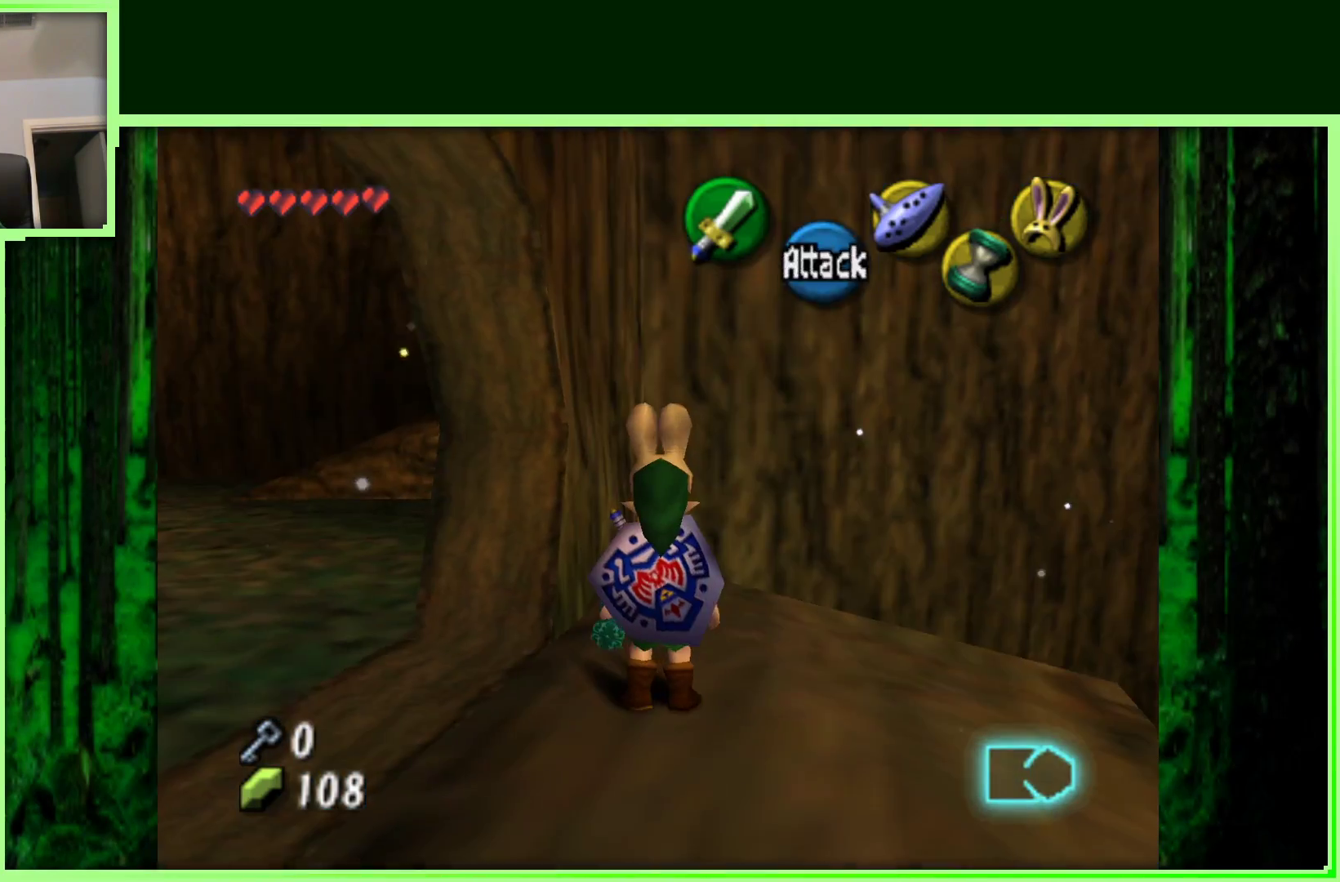
Gameplay with a controller (Nintendo layout); each line is a JSON object with the inputs held at the frame after it. "events" lists button and stick changes between this image and that frame as [ms after this image, input, new state], when the widget could be followed in between. Not read: L3 R3.
{"buttons": ["Z"], "left_stick": "center", "events": [[217, "left_stick", "down"], [417, "left_stick", "center"], [483, "Z", "down"]]}
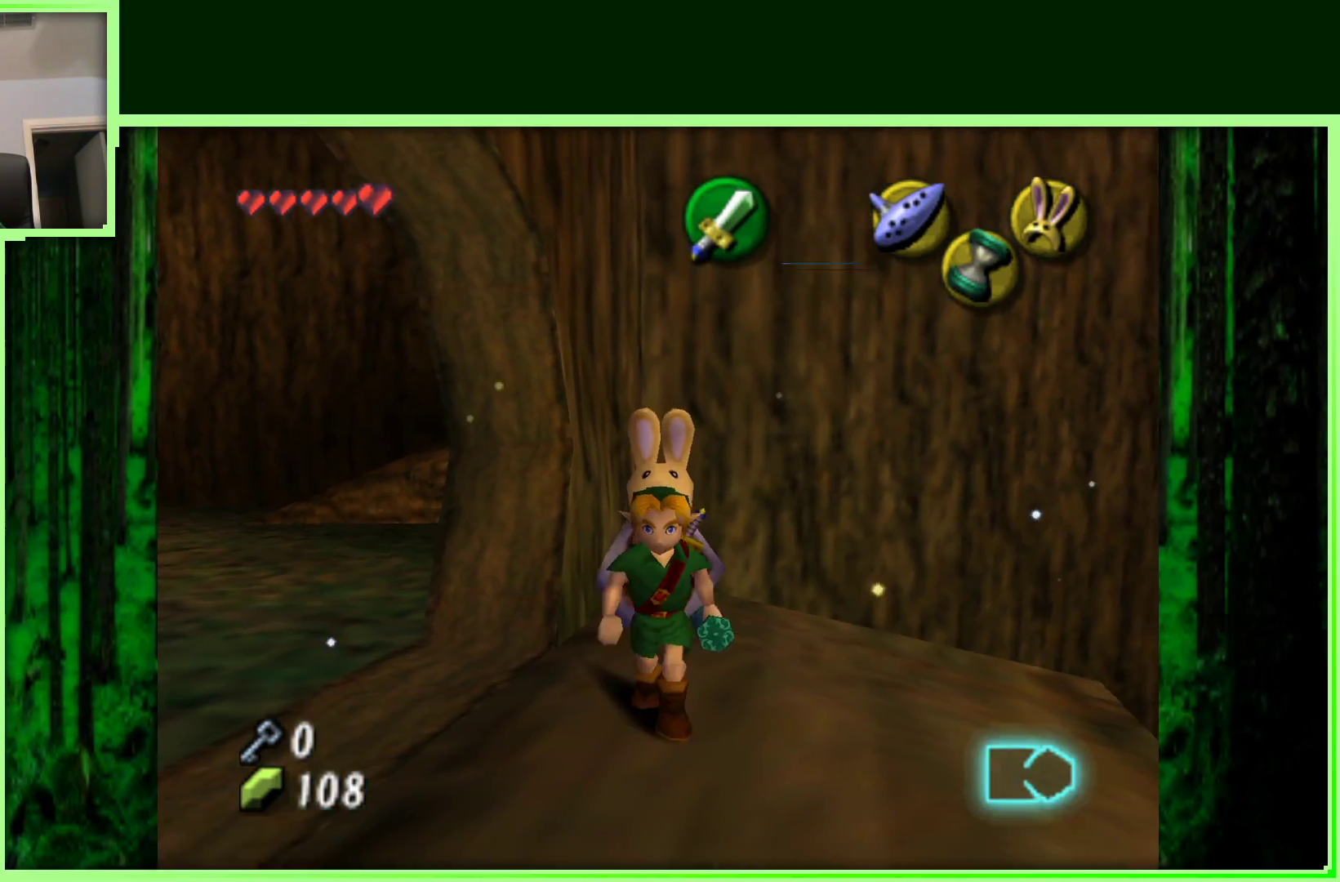
{"buttons": [], "left_stick": "center", "events": [[183, "Z", "up"]]}
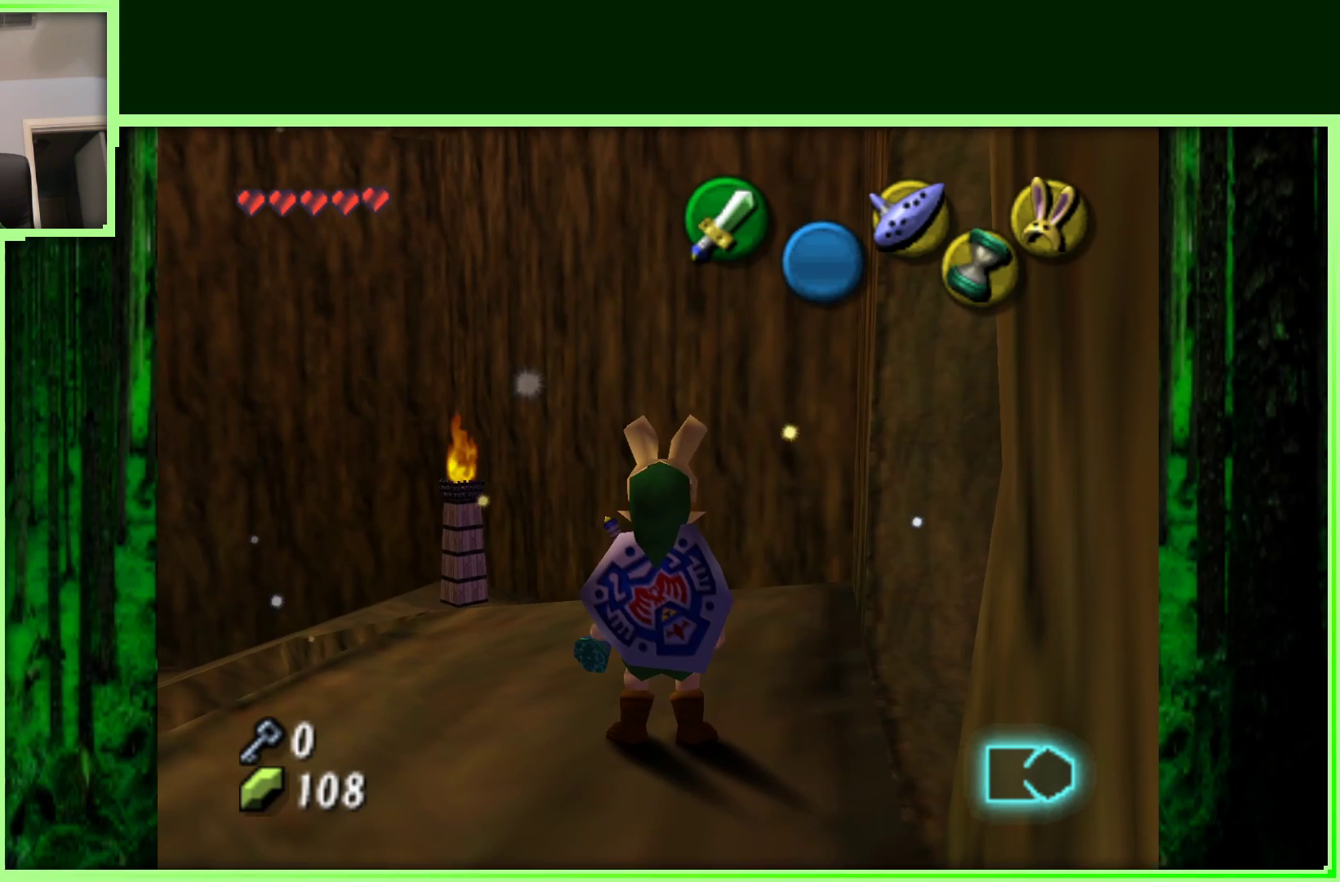
{"buttons": [], "left_stick": "center", "events": [[83, "left_stick", "left"], [317, "left_stick", "center"]]}
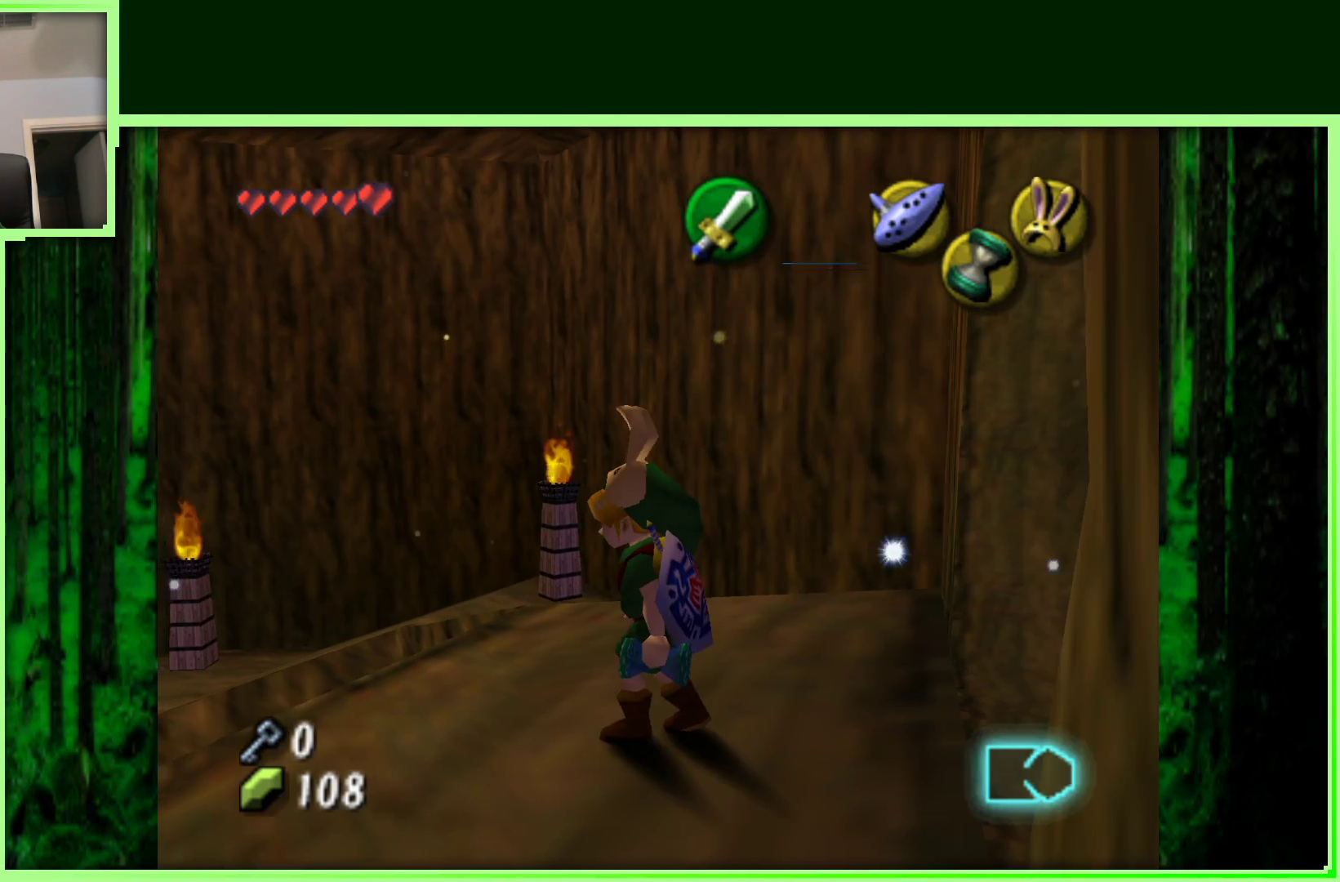
{"buttons": [], "left_stick": "up", "events": [[67, "left_stick", "up-right"], [317, "left_stick", "up"]]}
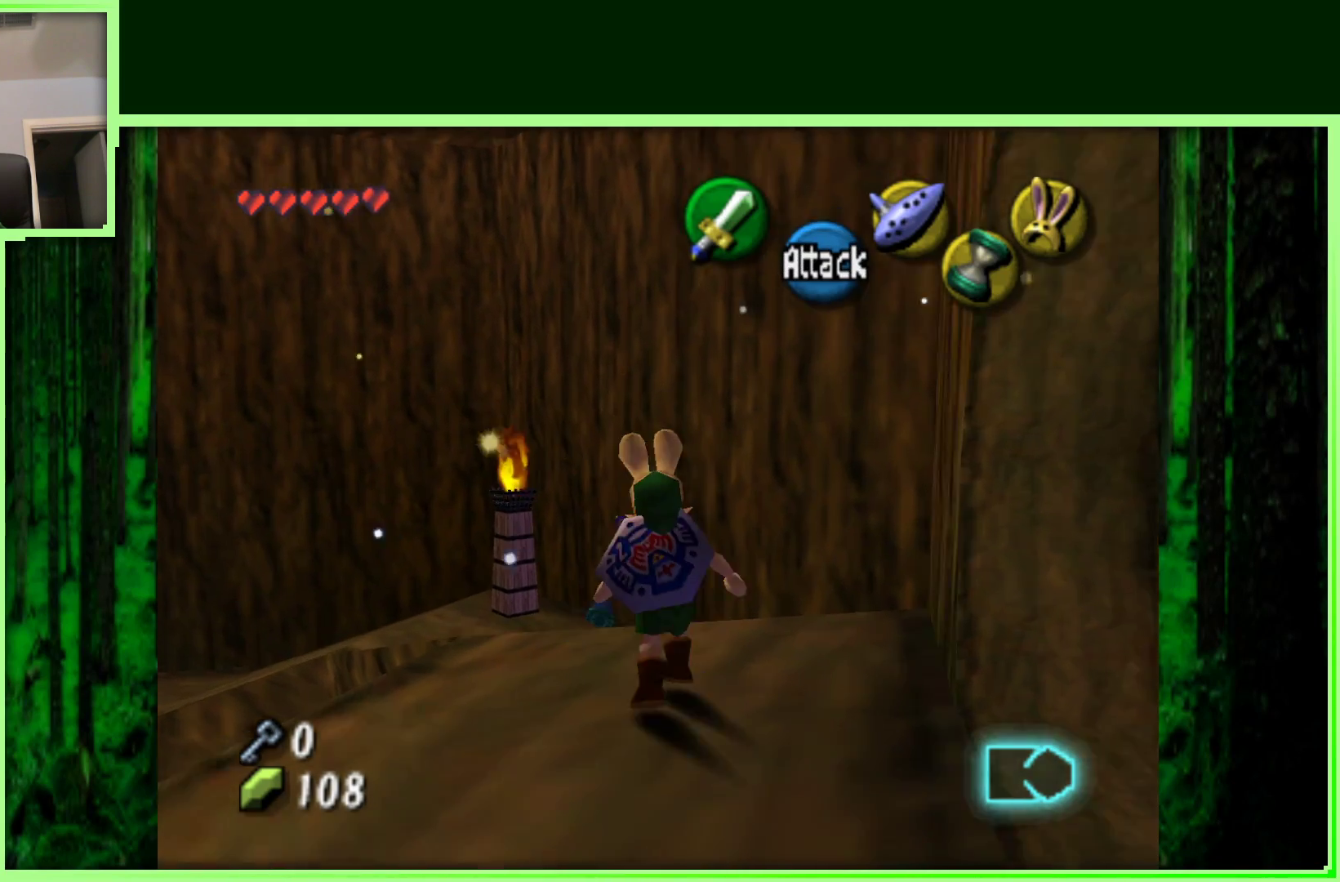
{"buttons": [], "left_stick": "up-left", "events": [[250, "left_stick", "up-left"]]}
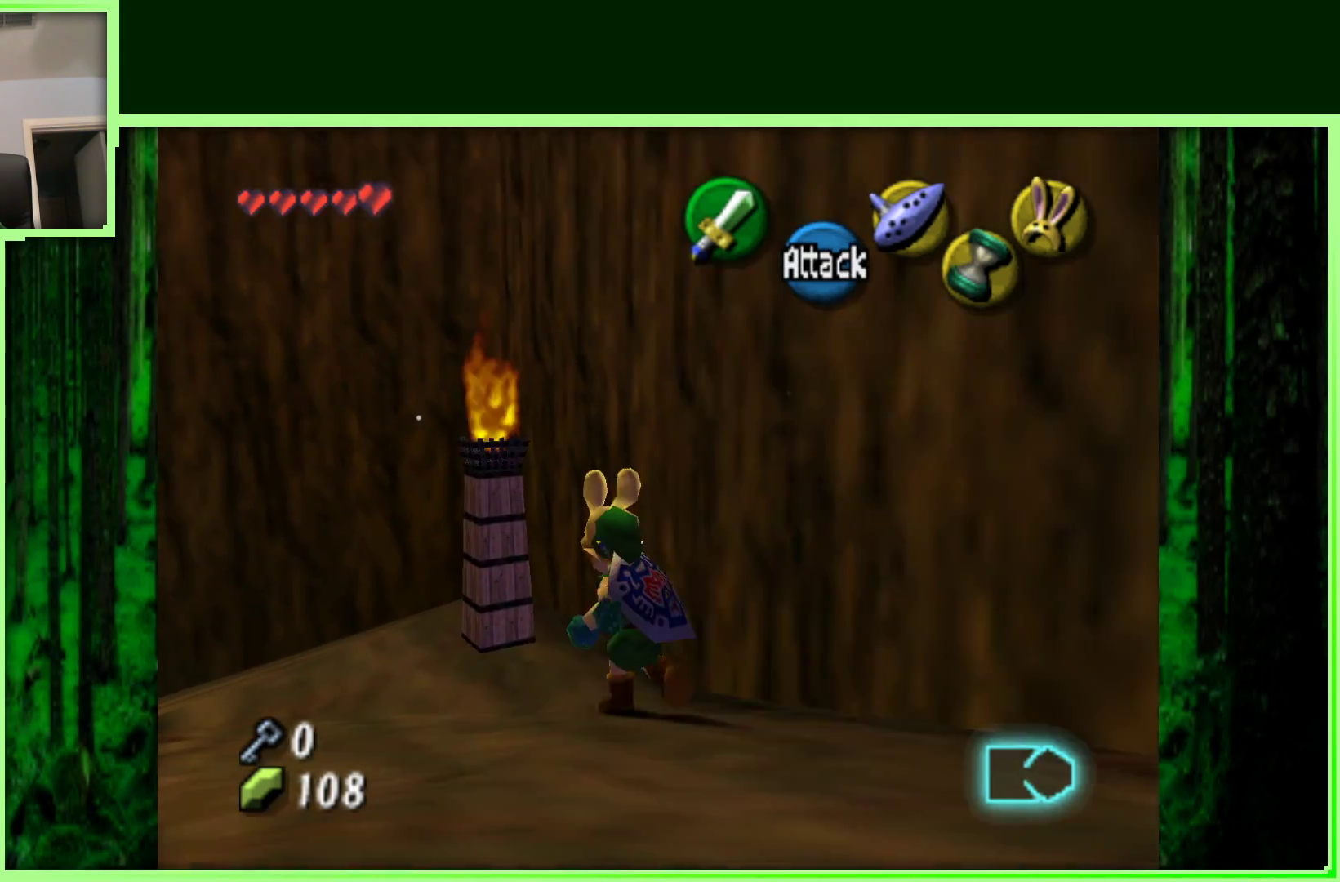
{"buttons": [], "left_stick": "center", "events": [[283, "left_stick", "center"]]}
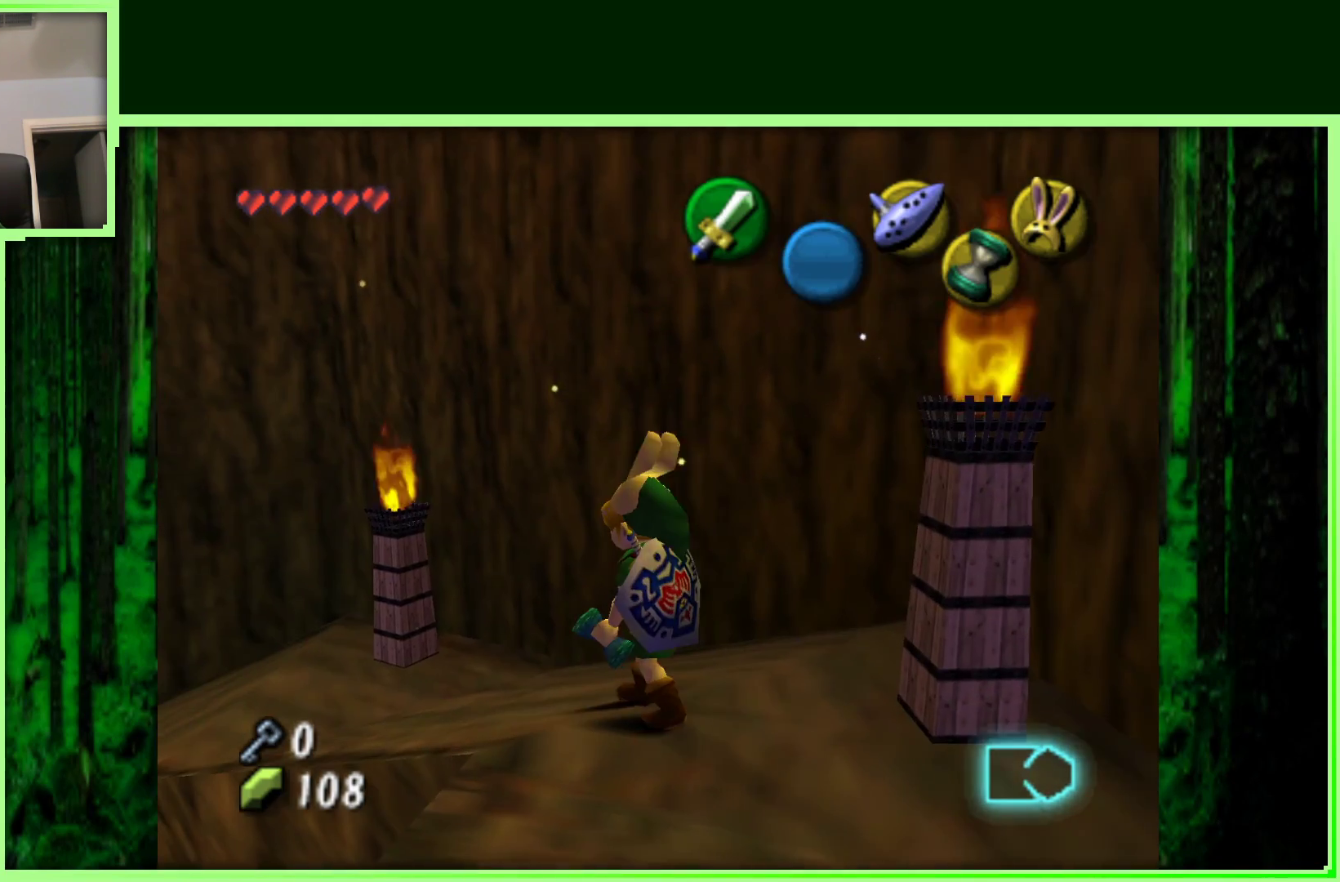
{"buttons": [], "left_stick": "up-left", "events": [[100, "left_stick", "up"], [267, "left_stick", "up-left"]]}
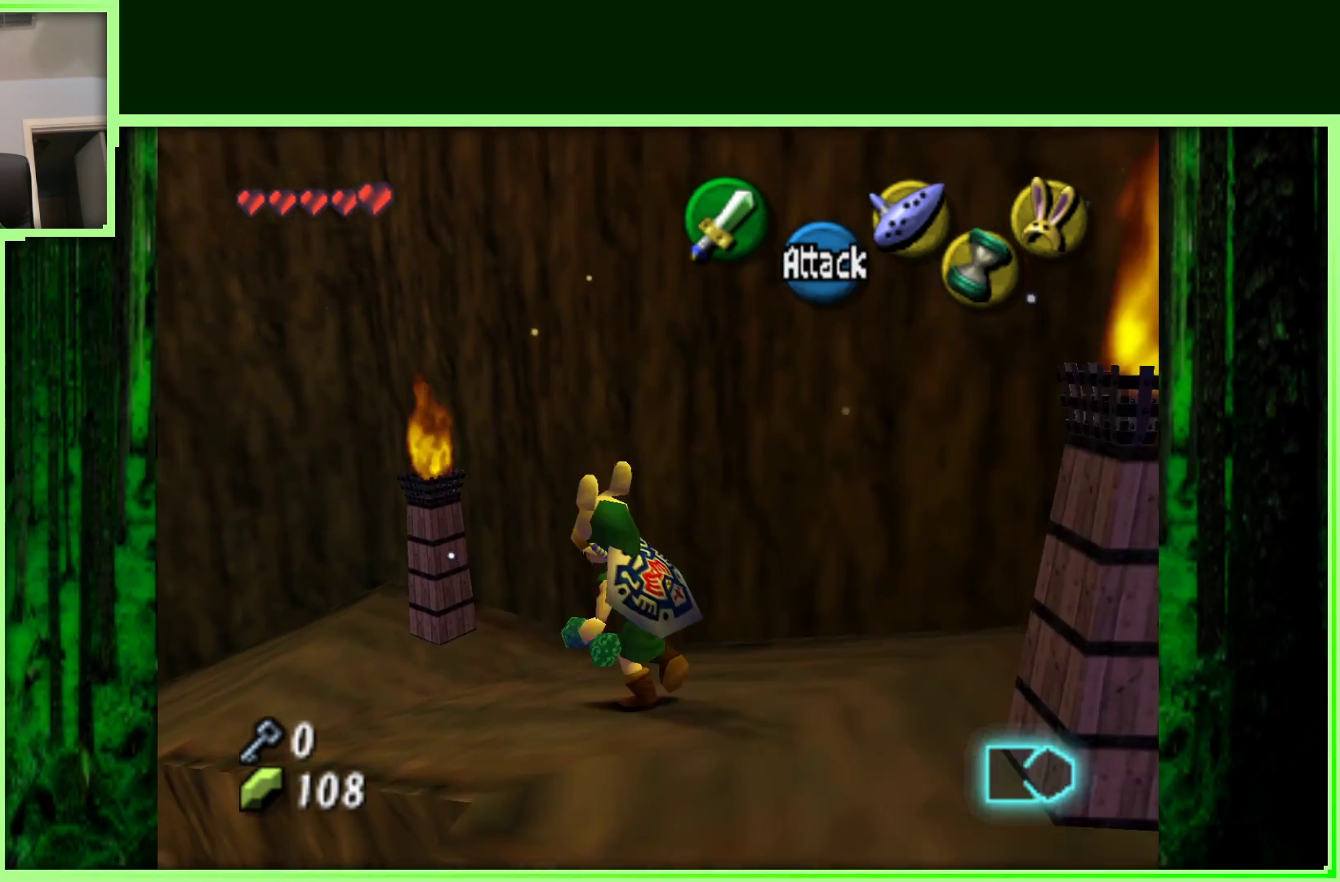
{"buttons": [], "left_stick": "center", "events": [[133, "Z", "down"], [183, "left_stick", "center"], [317, "Z", "up"]]}
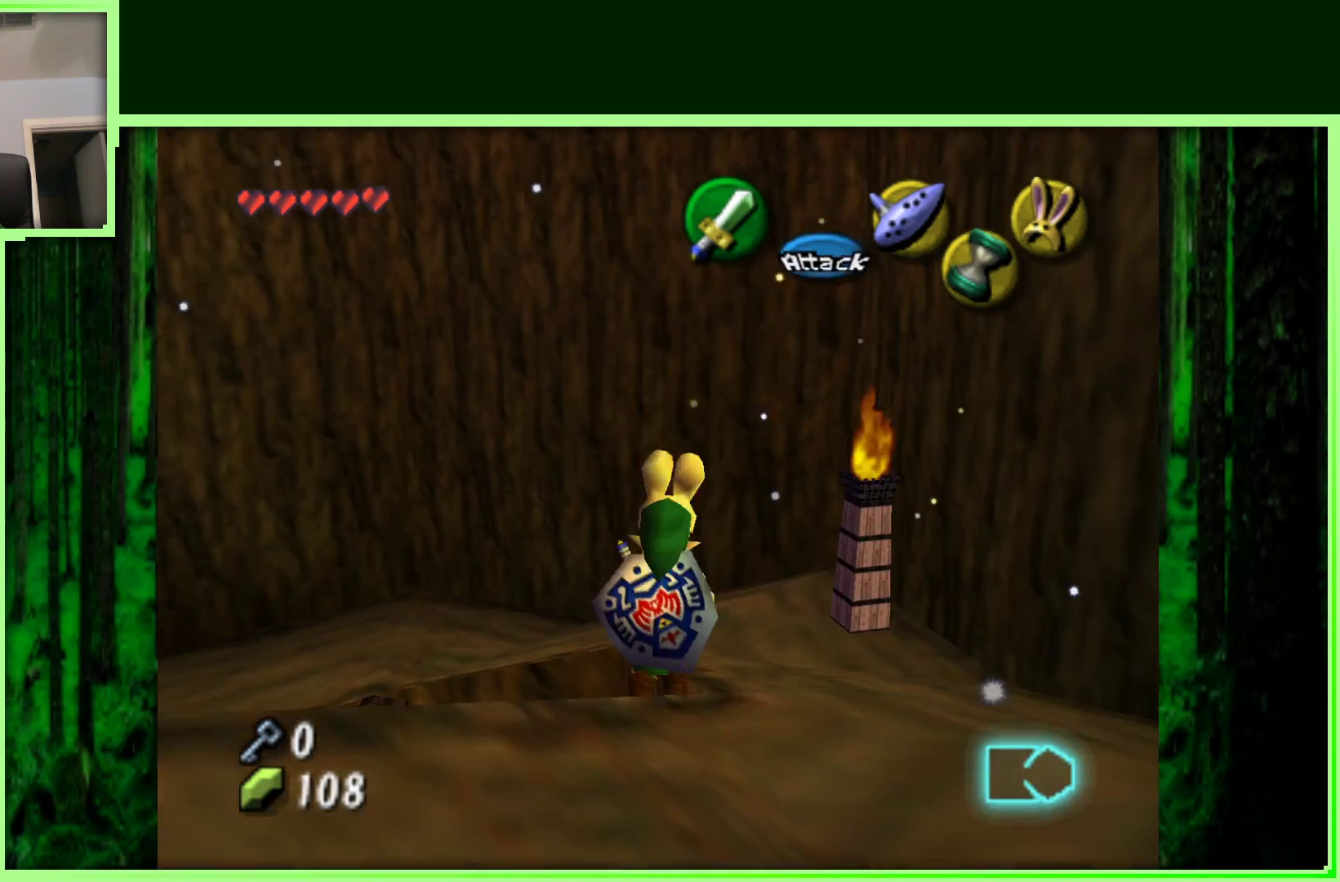
{"buttons": [], "left_stick": "up", "events": [[83, "left_stick", "right"], [283, "left_stick", "up-right"], [467, "left_stick", "up"]]}
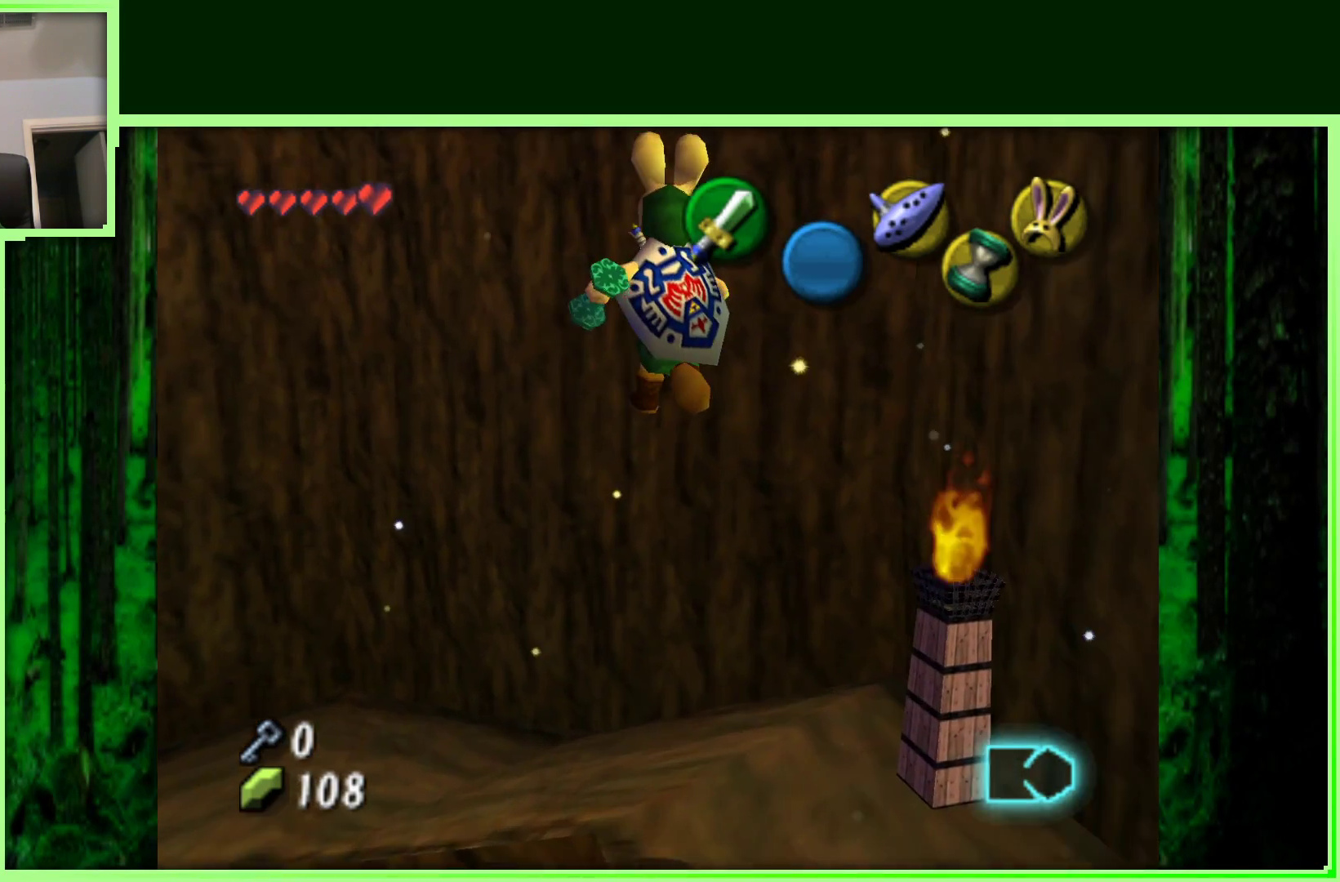
{"buttons": [], "left_stick": "down-left", "events": [[17, "left_stick", "up-left"], [67, "left_stick", "down-left"]]}
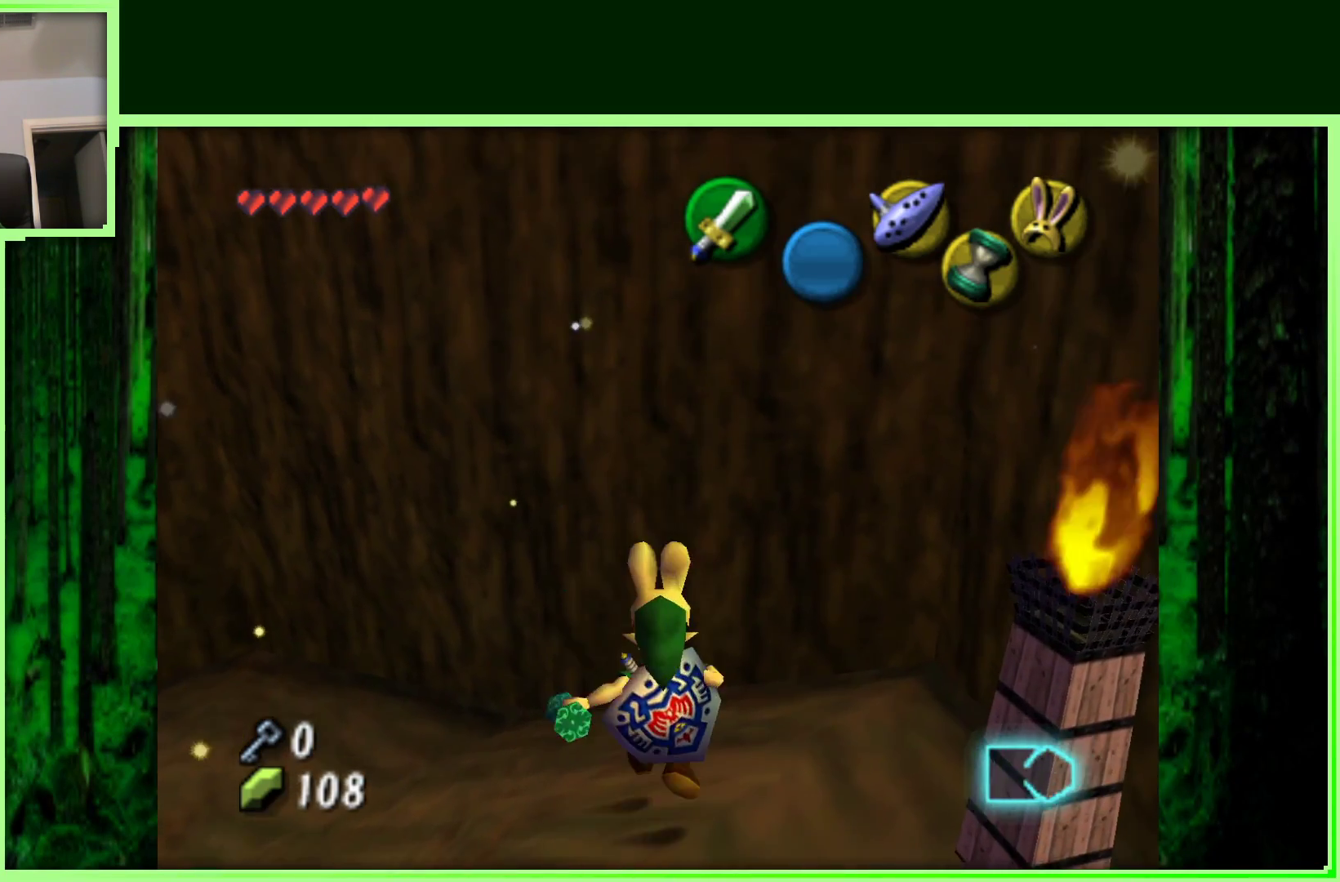
{"buttons": ["Z"], "left_stick": "center", "events": [[17, "left_stick", "center"], [183, "left_stick", "left"], [333, "left_stick", "center"], [367, "Z", "down"]]}
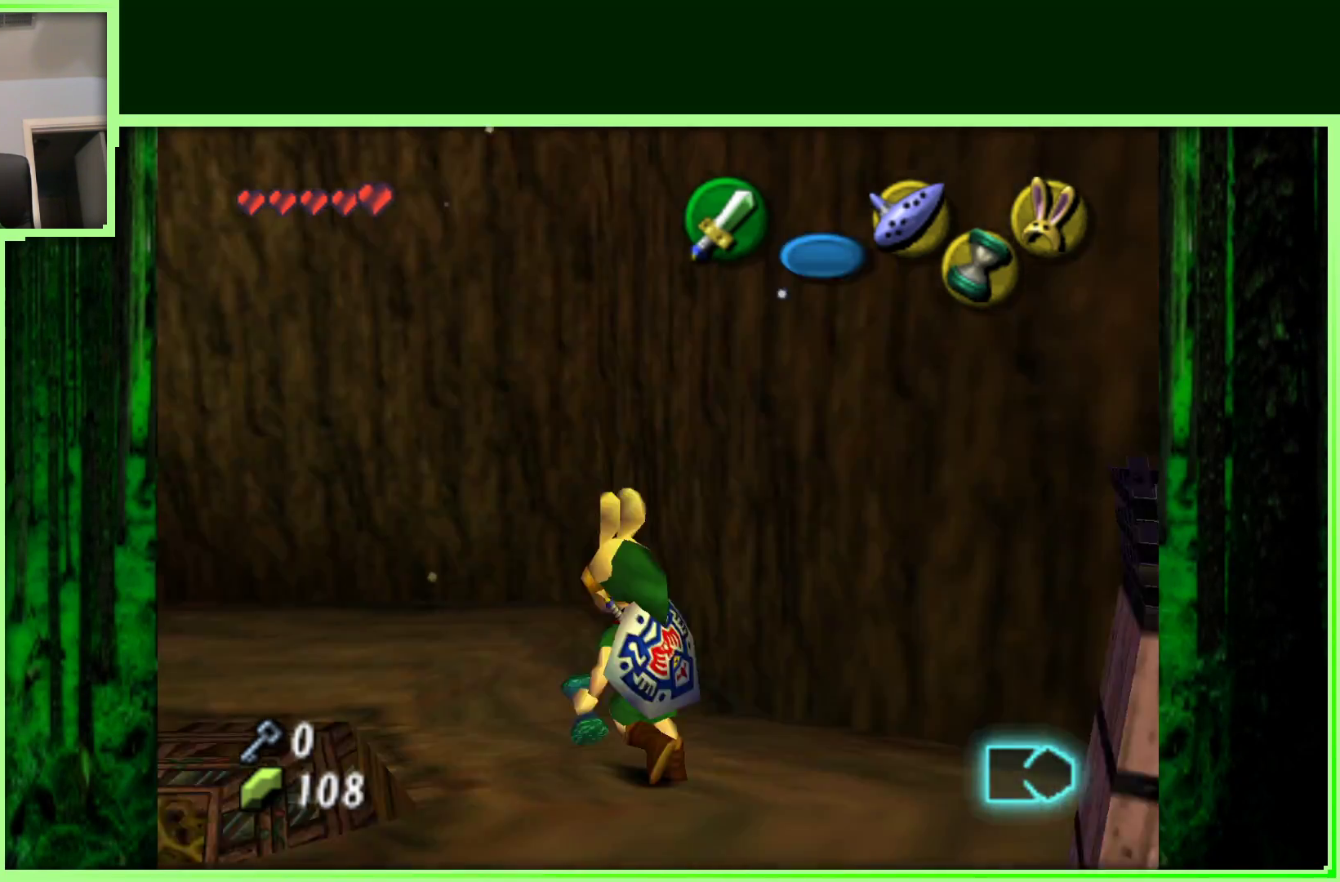
{"buttons": [], "left_stick": "up-right", "events": [[67, "Z", "up"], [317, "left_stick", "up-right"]]}
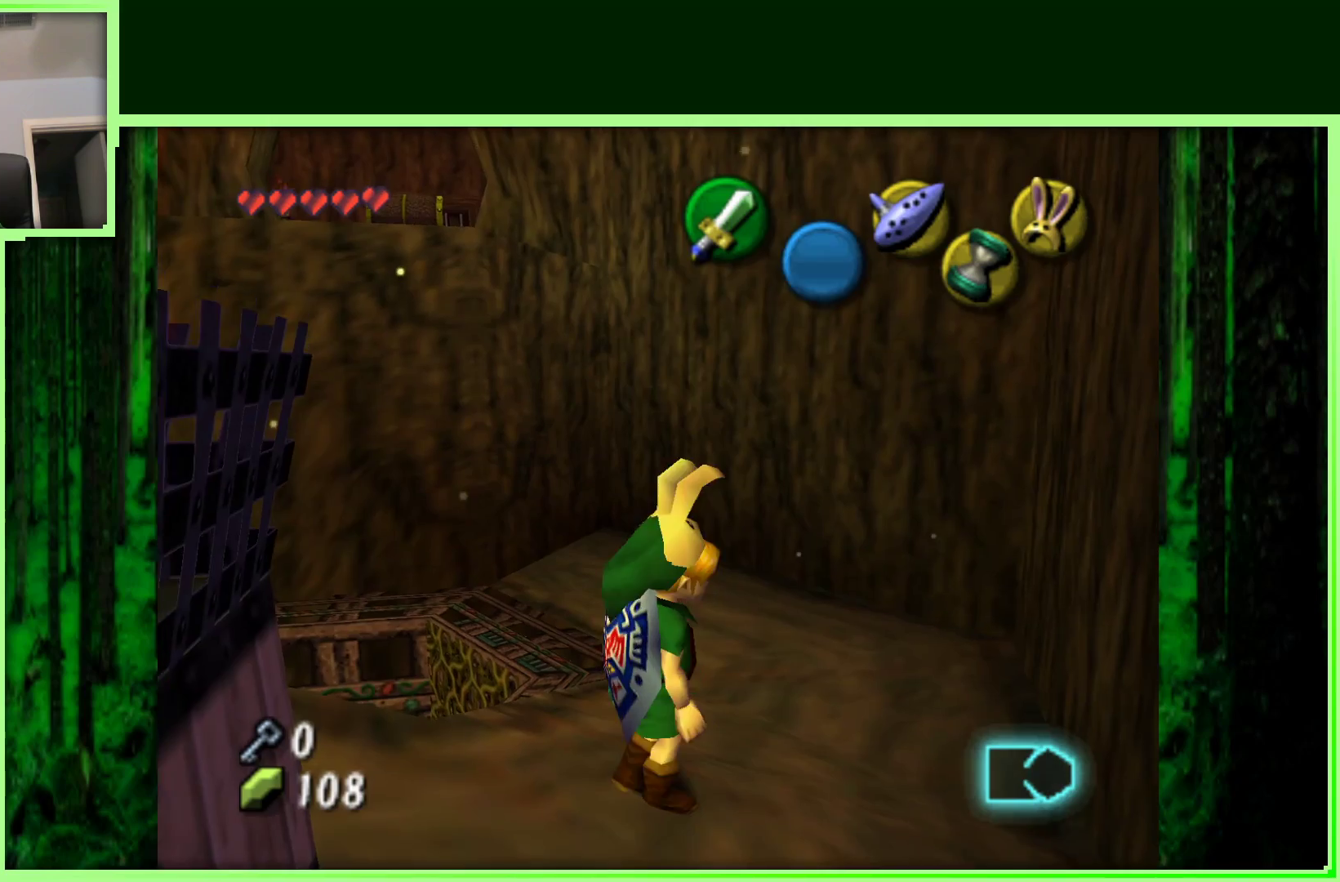
{"buttons": [], "left_stick": "up", "events": [[83, "left_stick", "up"]]}
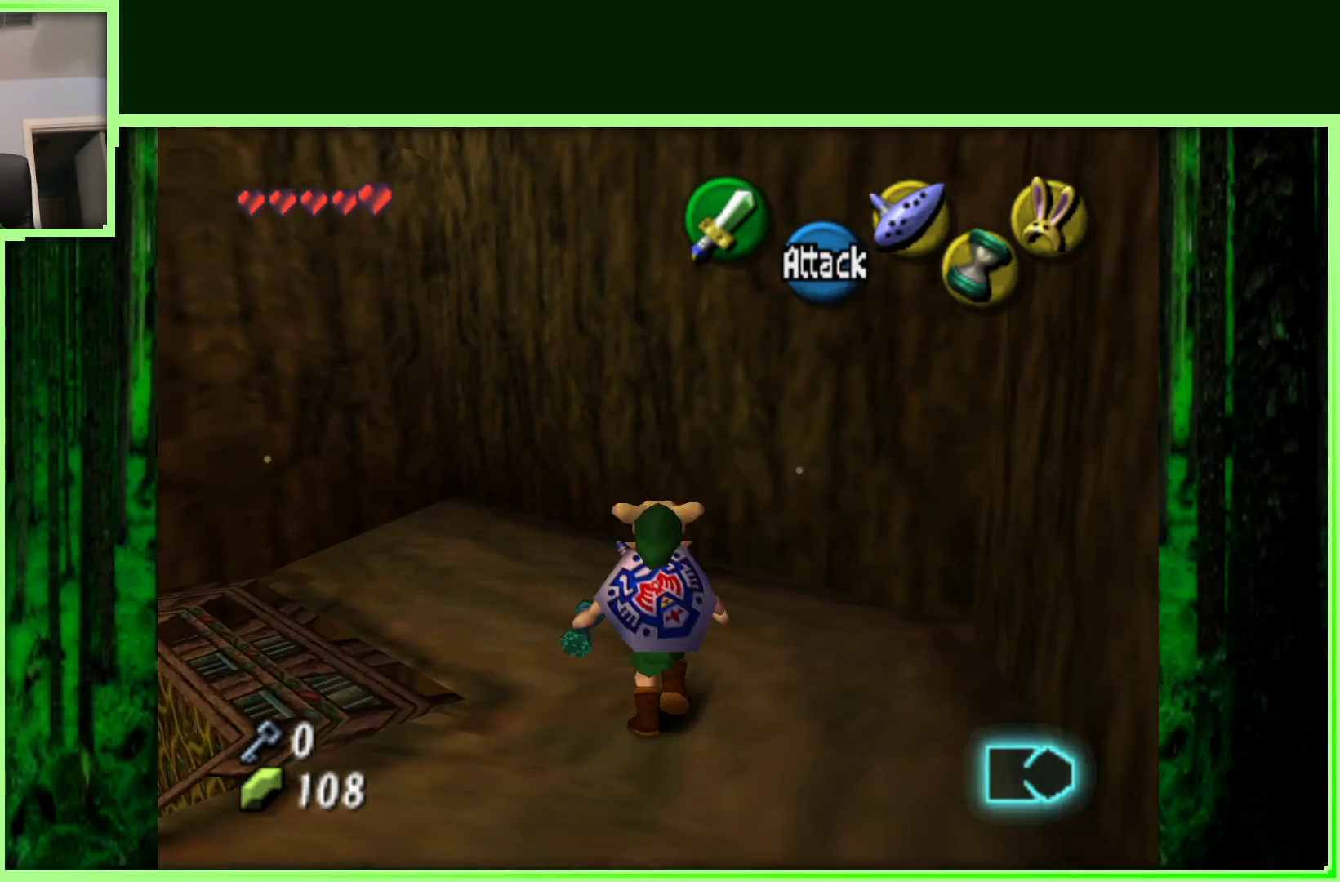
{"buttons": ["Z"], "left_stick": "center", "events": [[117, "left_stick", "left"], [167, "left_stick", "down-left"], [317, "left_stick", "center"], [433, "Z", "down"]]}
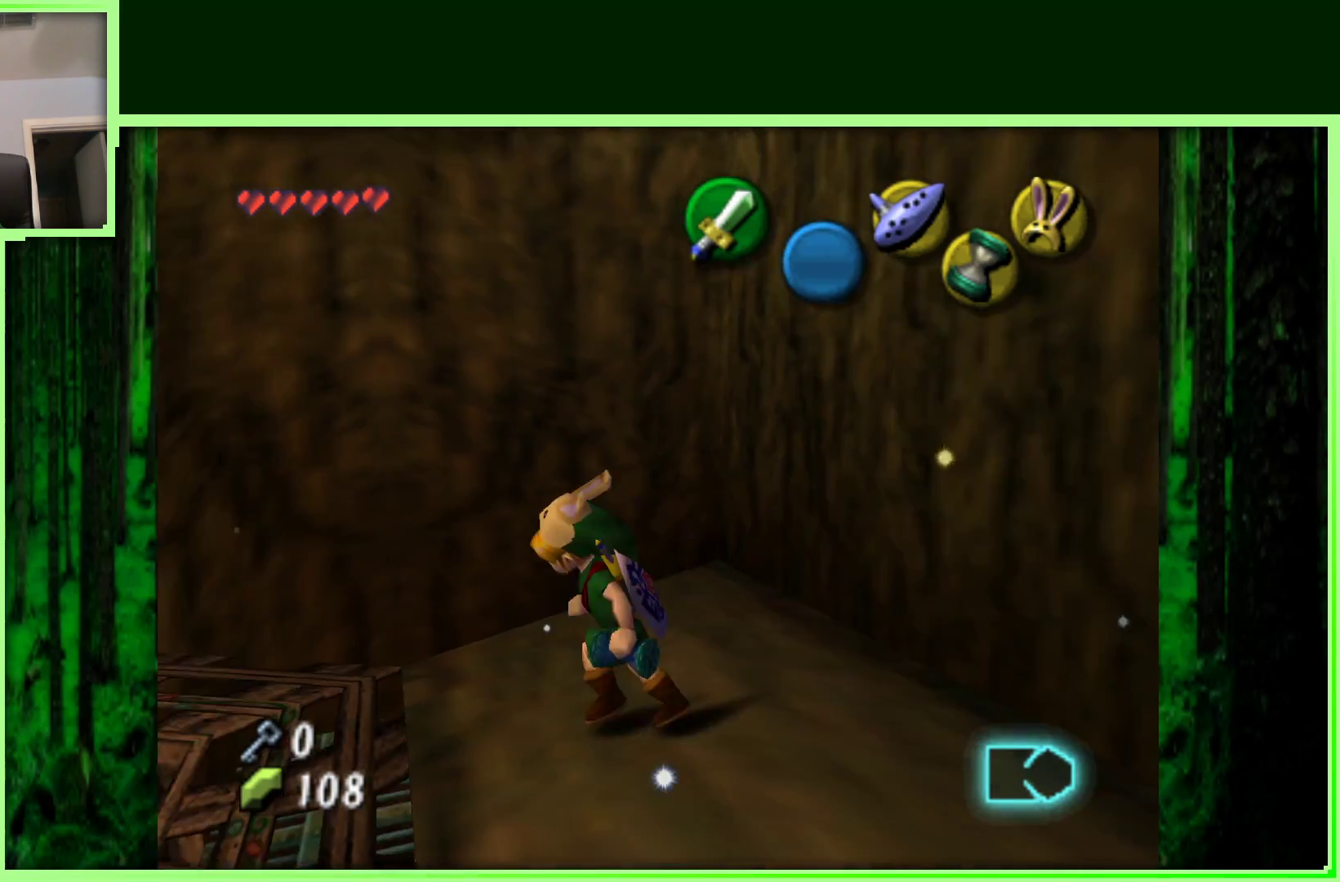
{"buttons": [], "left_stick": "left", "events": [[133, "Z", "up"], [383, "left_stick", "left"]]}
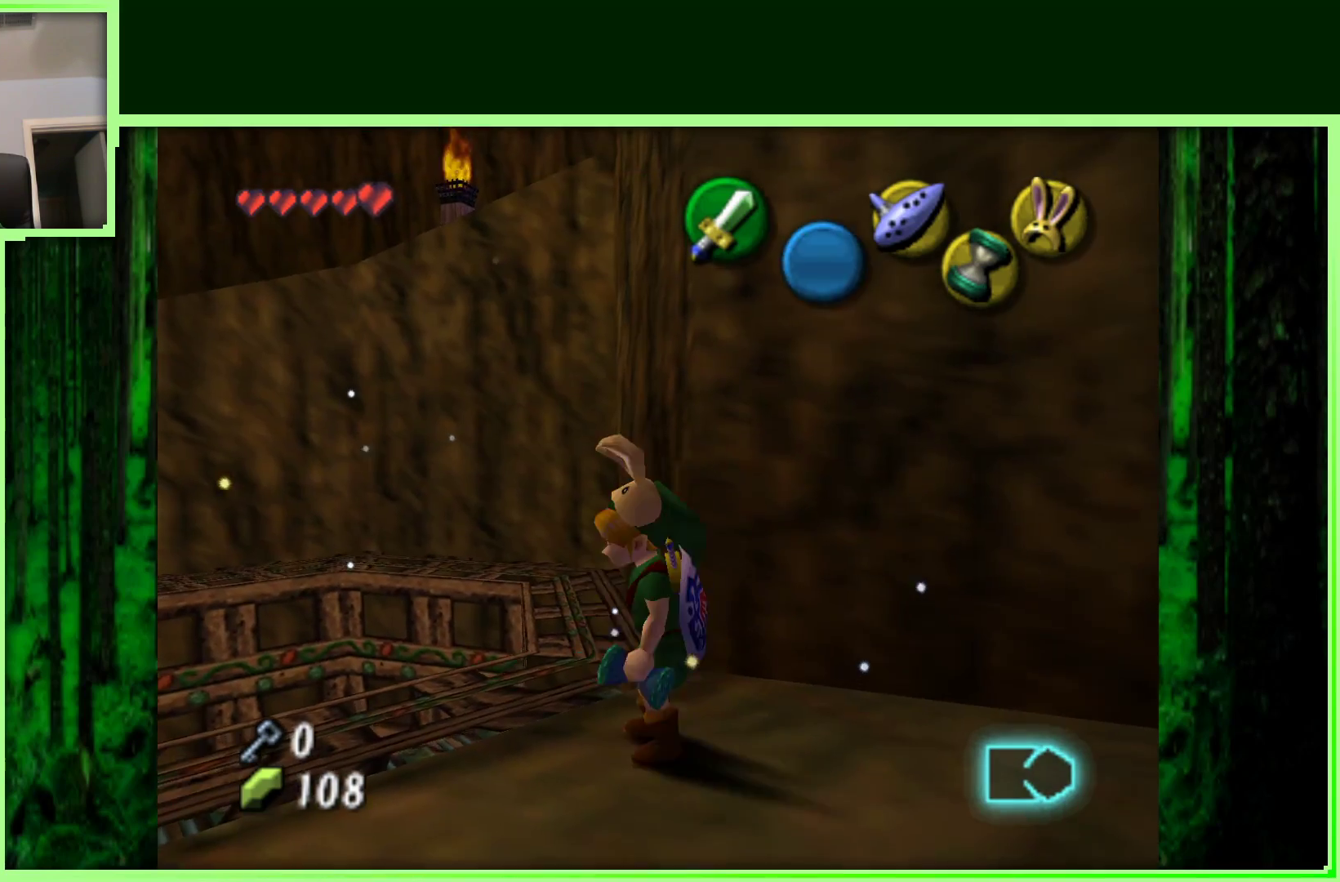
{"buttons": [], "left_stick": "center", "events": [[33, "left_stick", "center"], [117, "Z", "down"], [267, "Z", "up"]]}
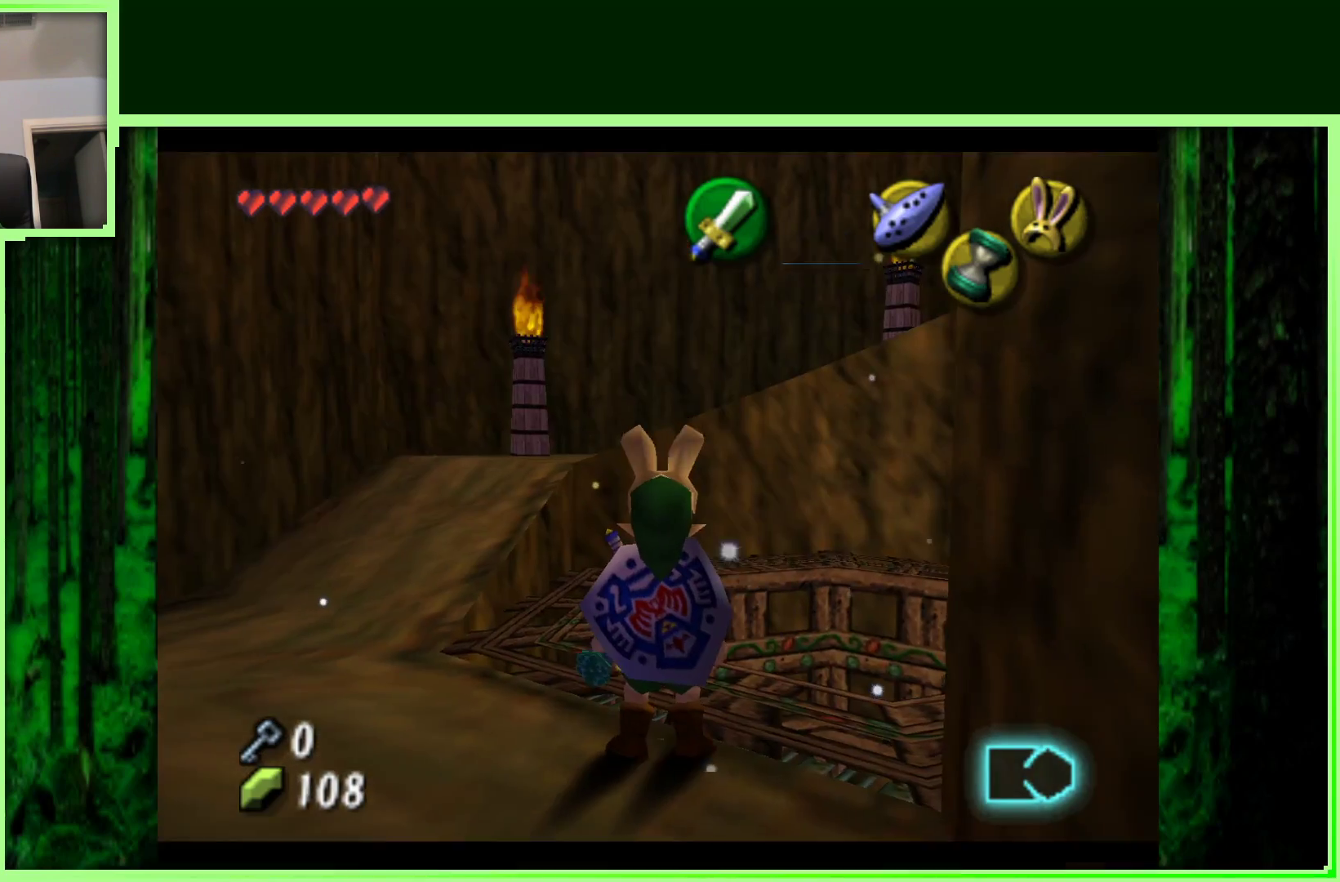
{"buttons": [], "left_stick": "center", "events": [[50, "left_stick", "up"], [100, "left_stick", "up-right"], [417, "left_stick", "center"]]}
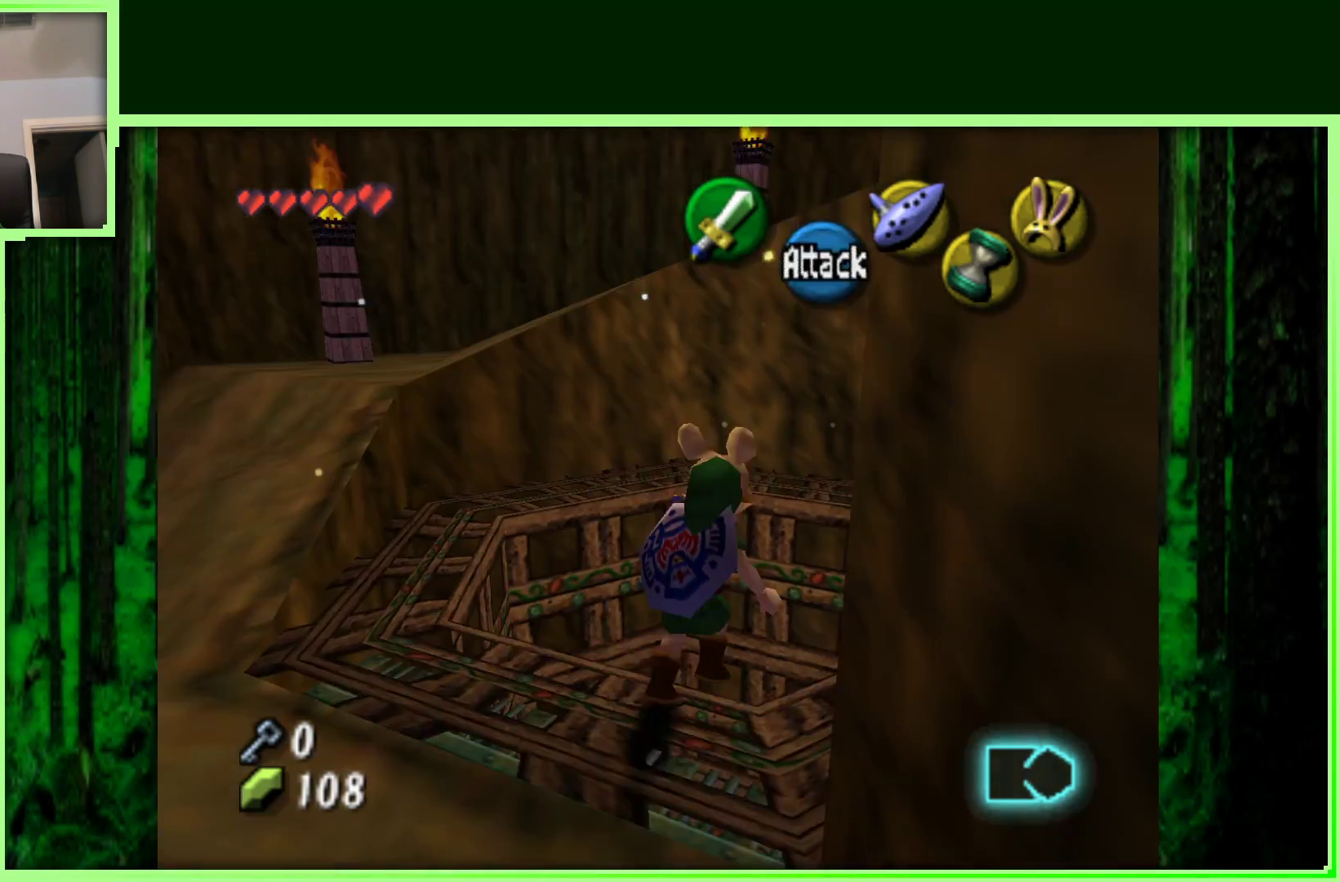
{"buttons": [], "left_stick": "down-left", "events": [[367, "left_stick", "down-left"]]}
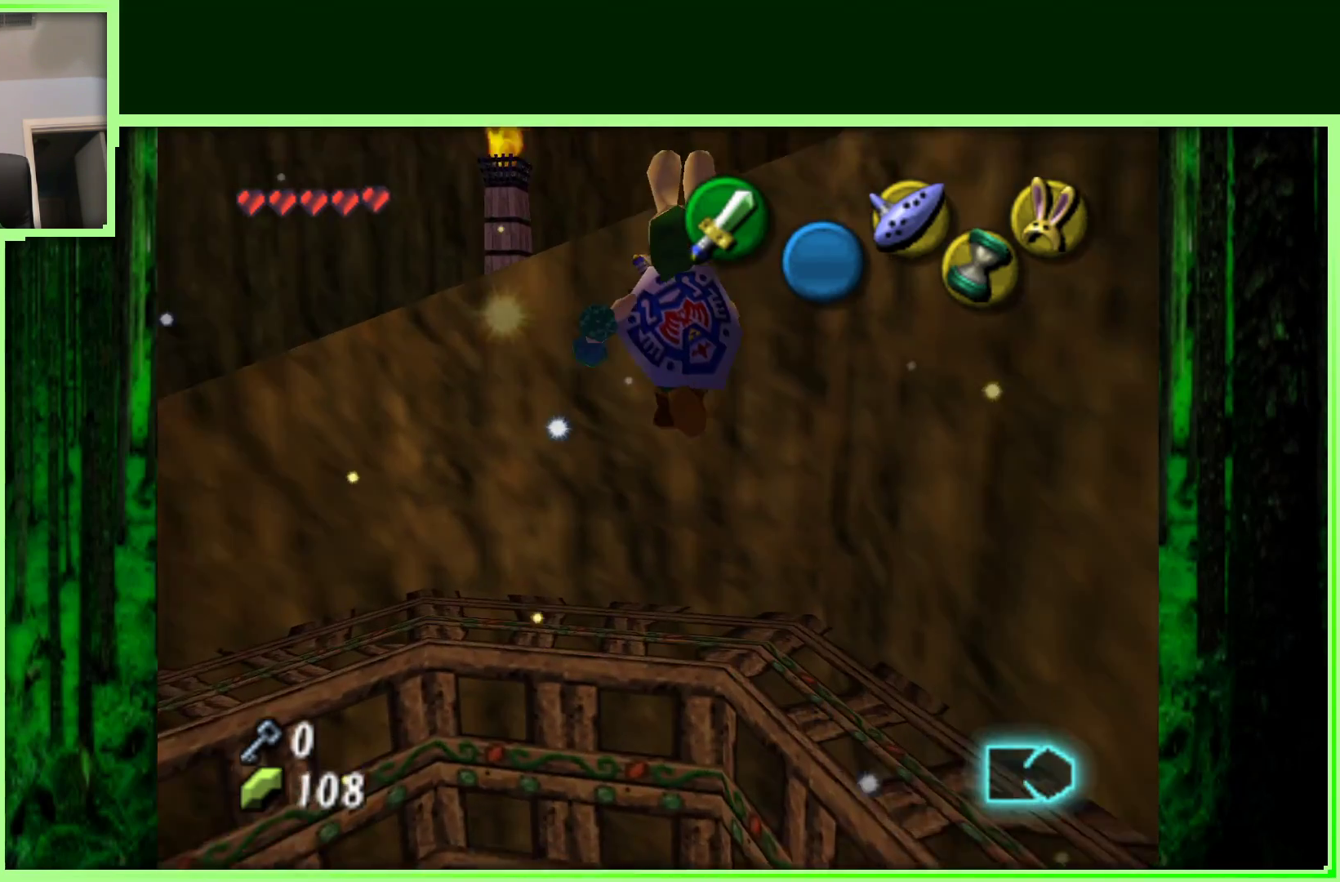
{"buttons": [], "left_stick": "down-left", "events": []}
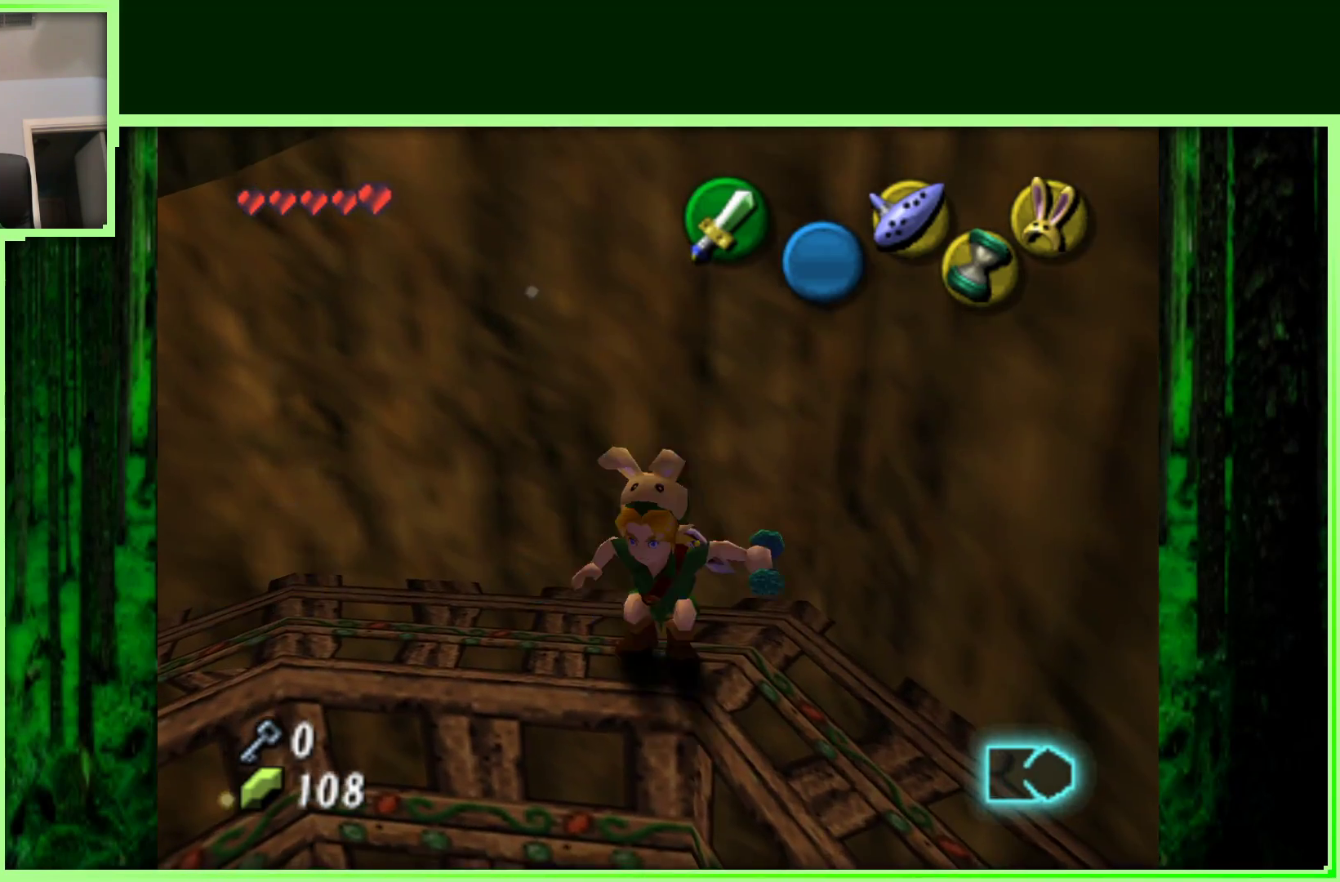
{"buttons": [], "left_stick": "center", "events": [[167, "left_stick", "center"]]}
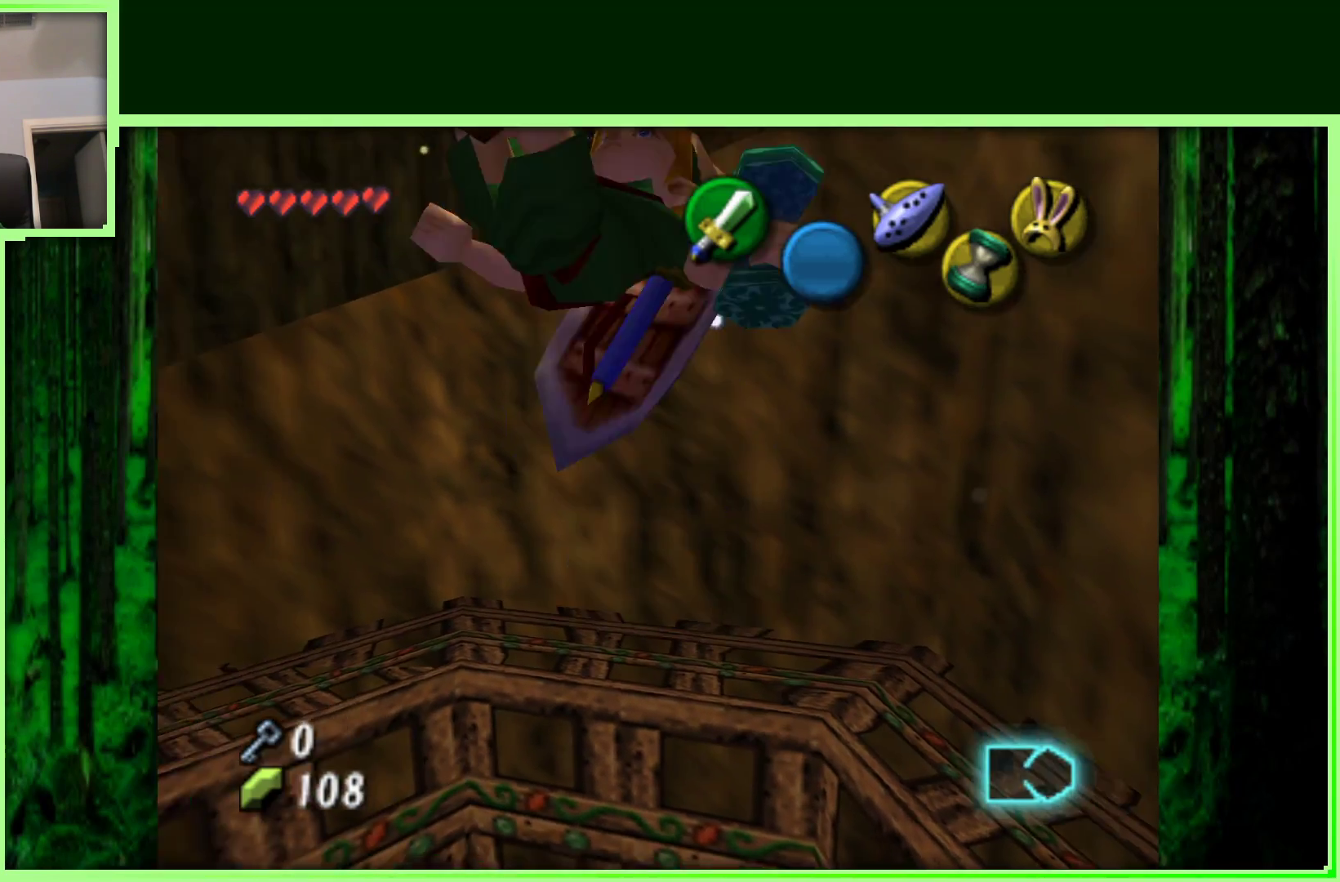
{"buttons": [], "left_stick": "up-right", "events": [[50, "left_stick", "up-right"]]}
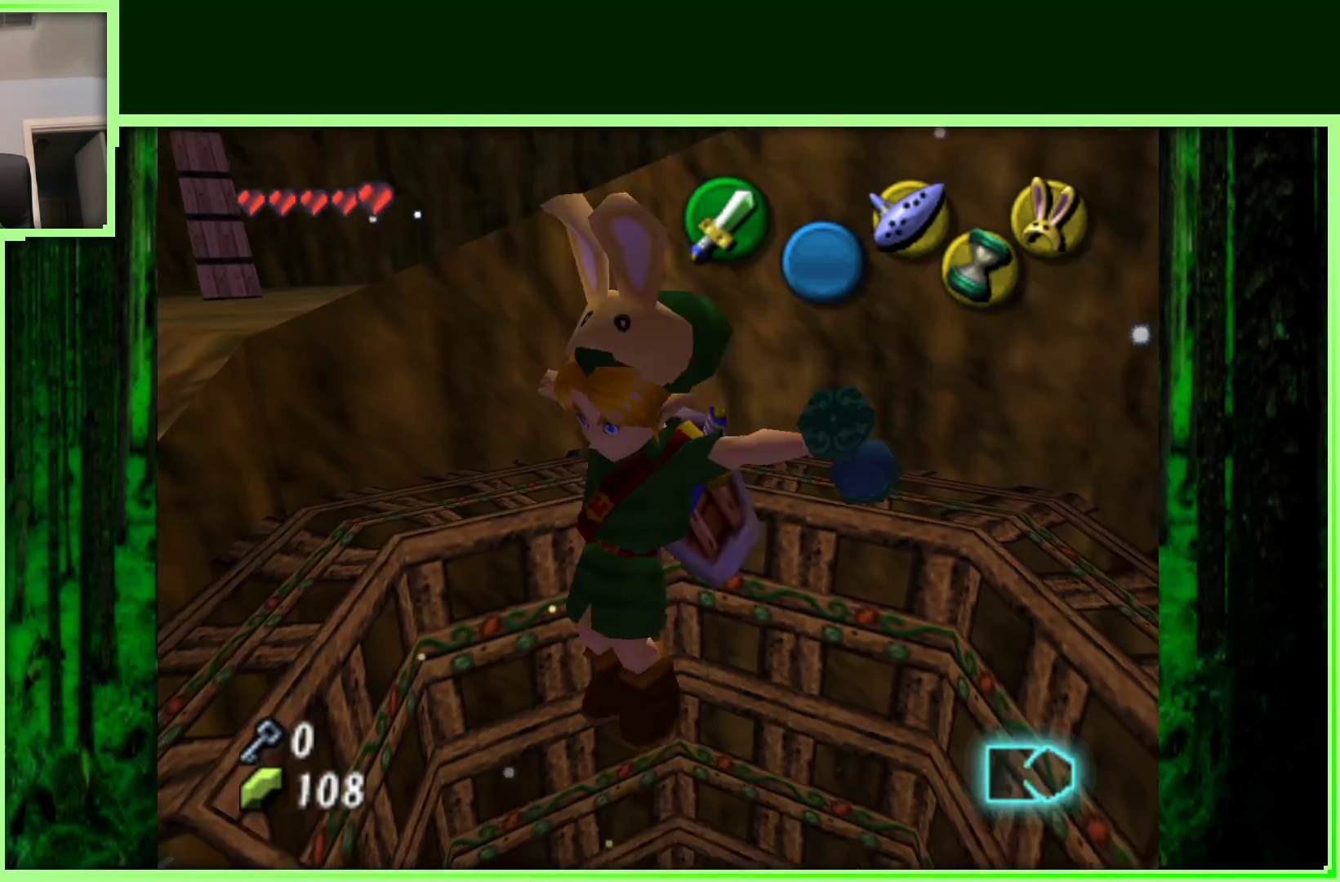
{"buttons": [], "left_stick": "center", "events": [[167, "left_stick", "center"]]}
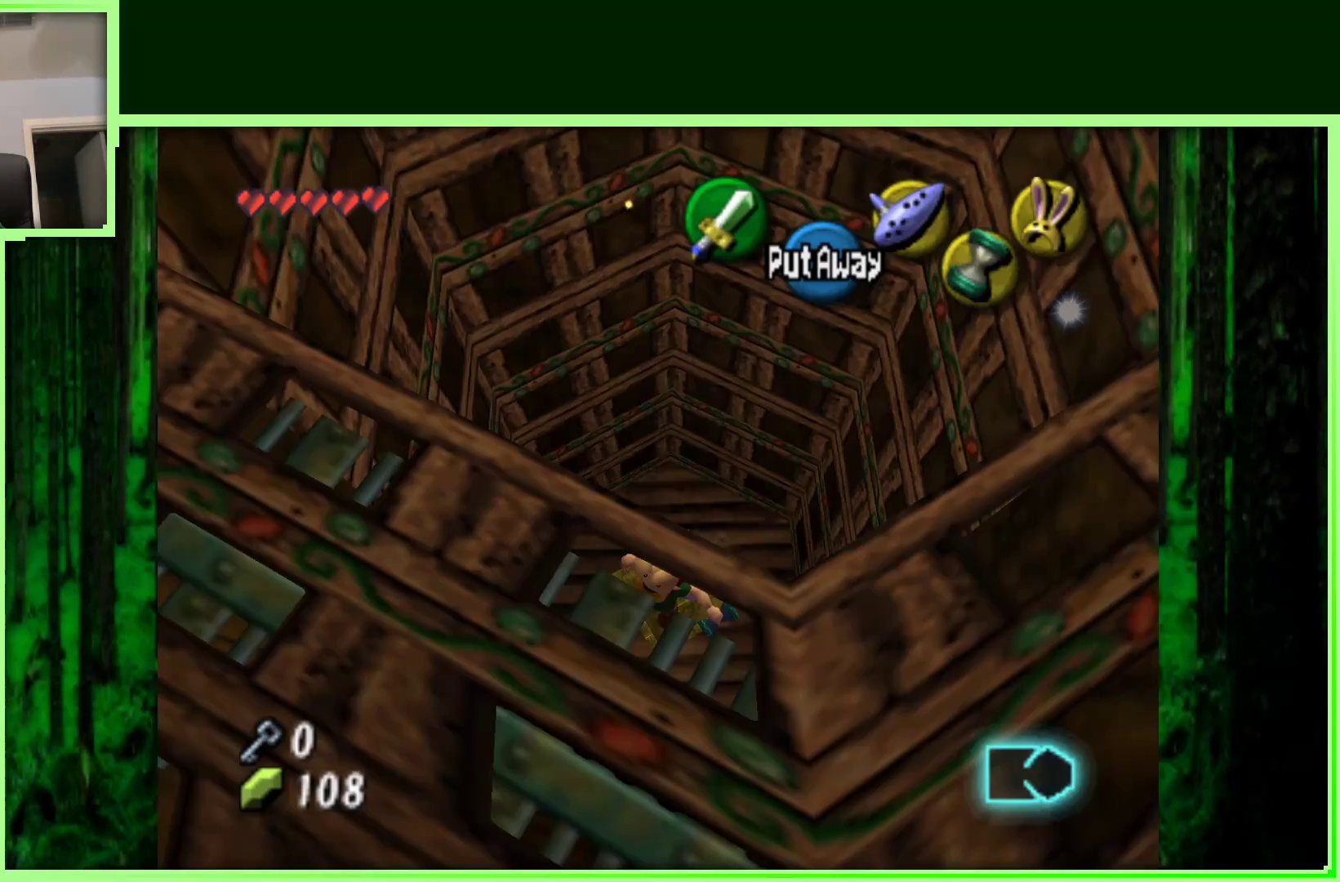
{"buttons": [], "left_stick": "center", "events": []}
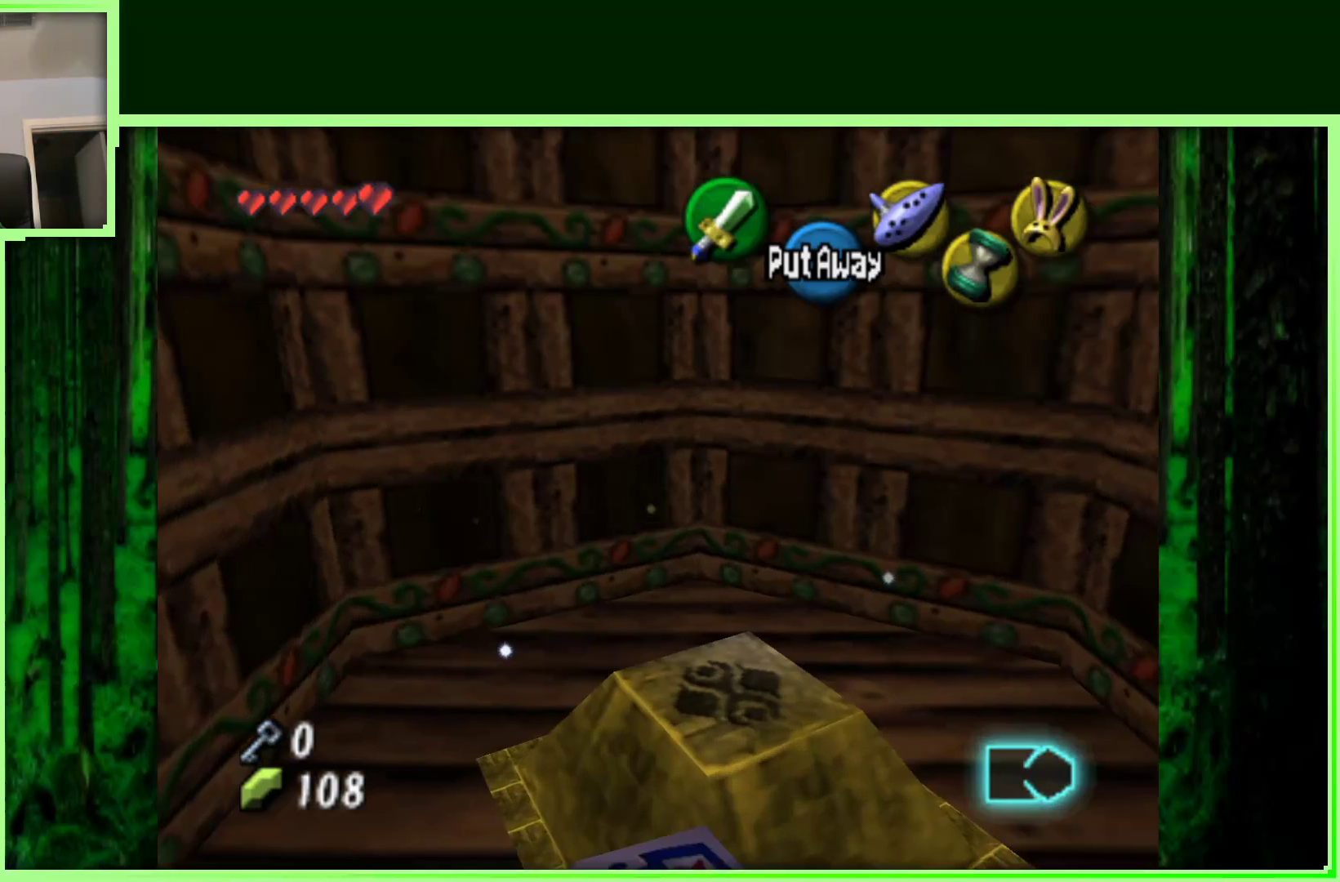
{"buttons": [], "left_stick": "up", "events": [[317, "left_stick", "up"]]}
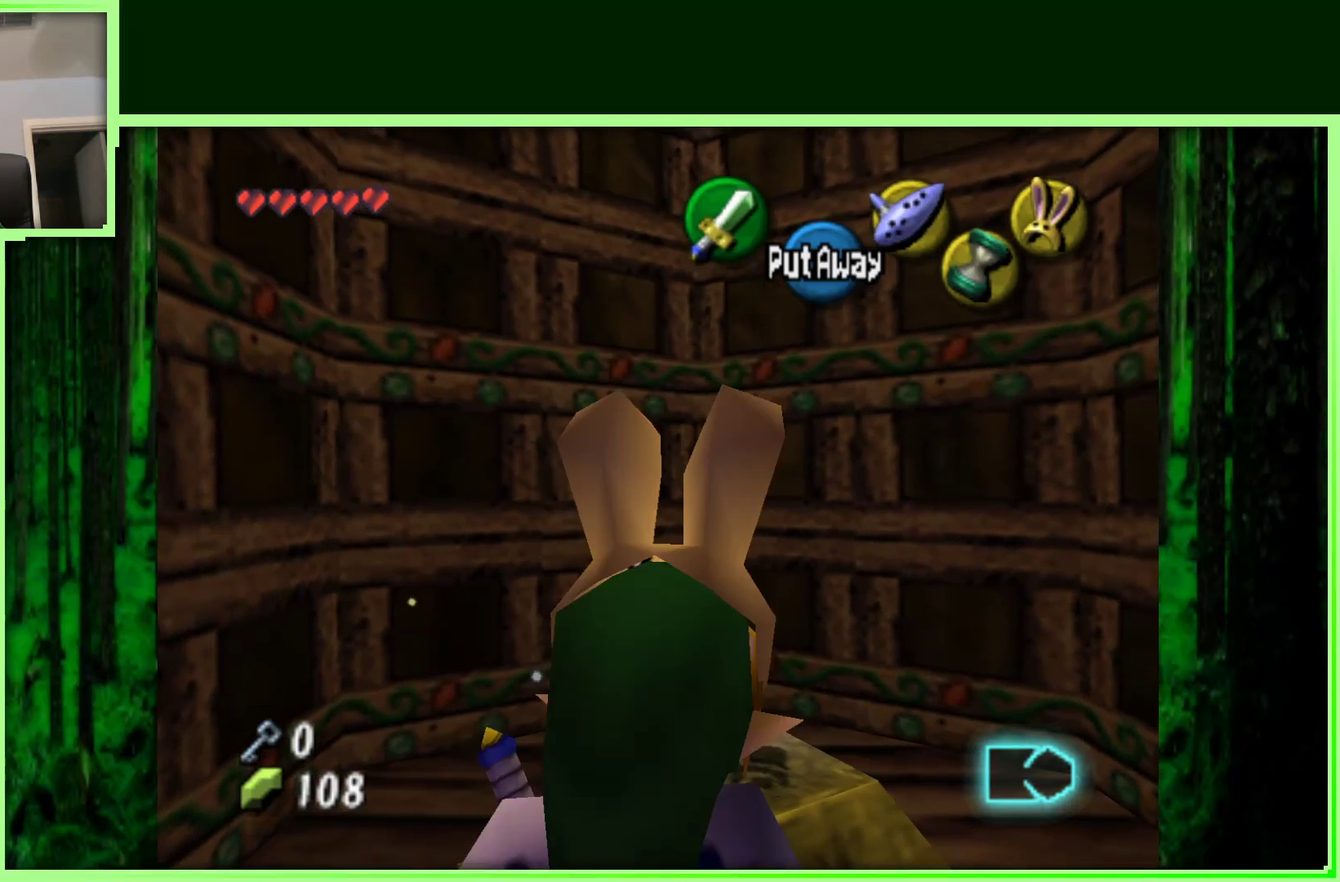
{"buttons": [], "left_stick": "center", "events": [[167, "left_stick", "center"]]}
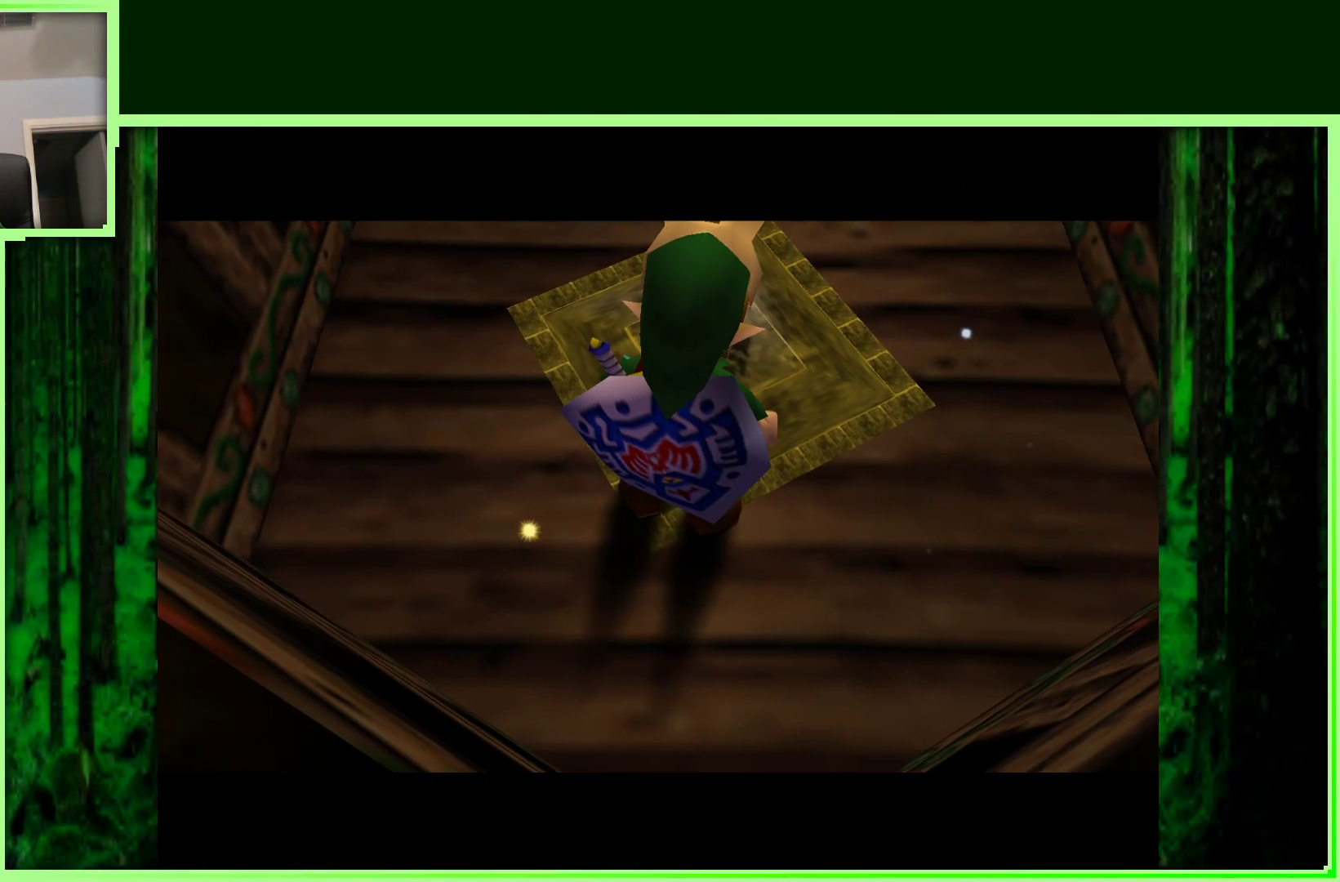
{"buttons": [], "left_stick": "center", "events": []}
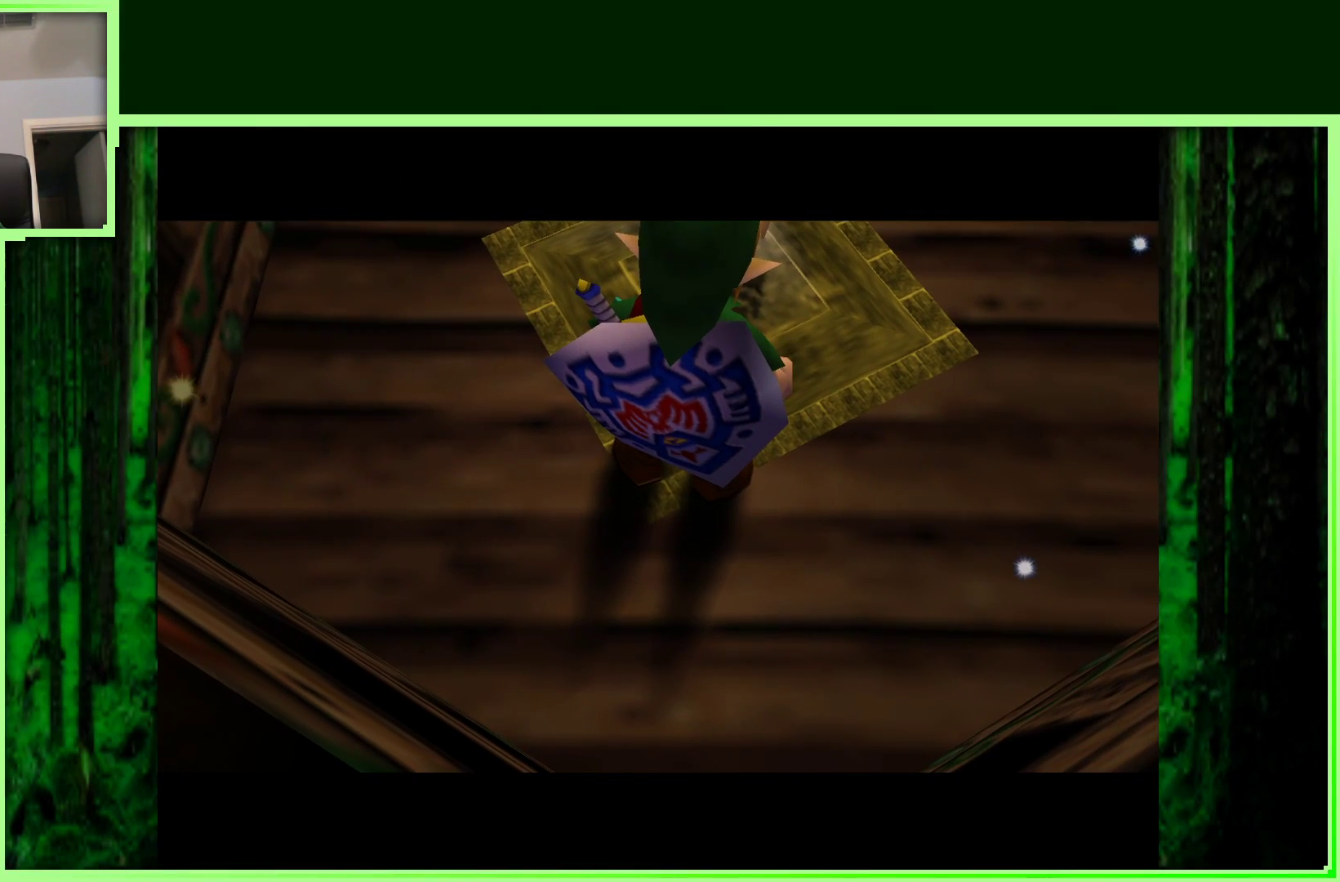
{"buttons": [], "left_stick": "center", "events": []}
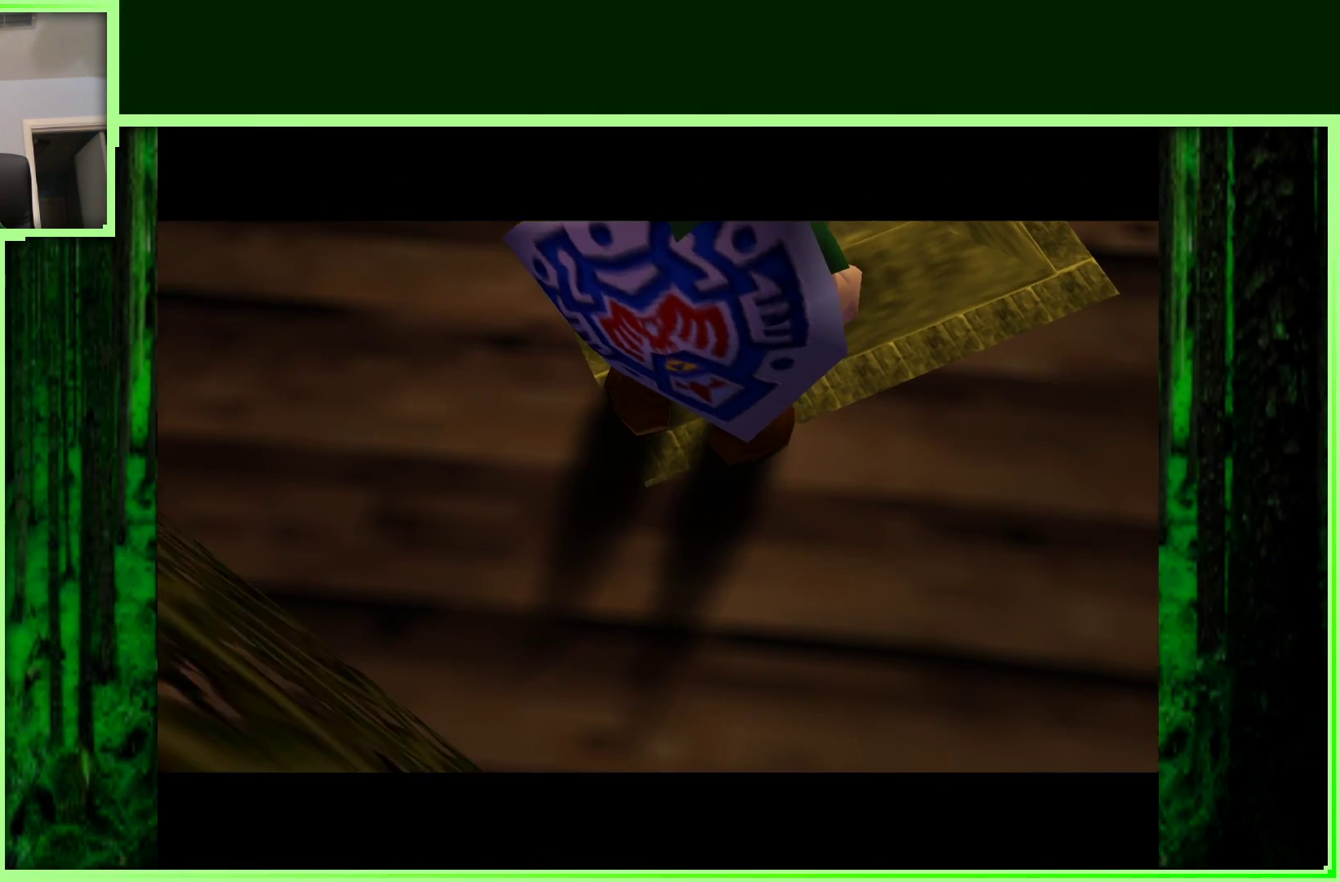
{"buttons": [], "left_stick": "center", "events": []}
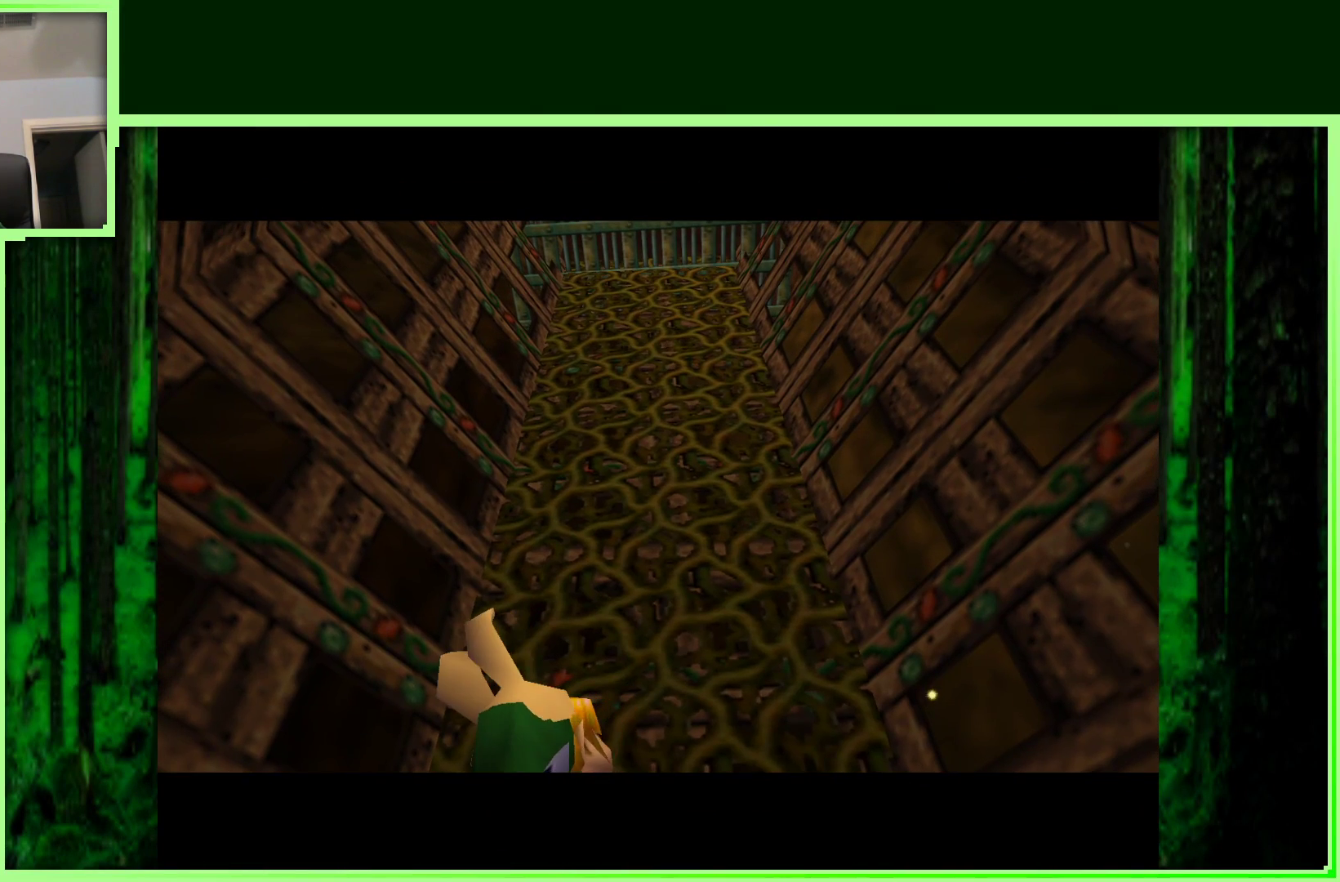
{"buttons": [], "left_stick": "center", "events": []}
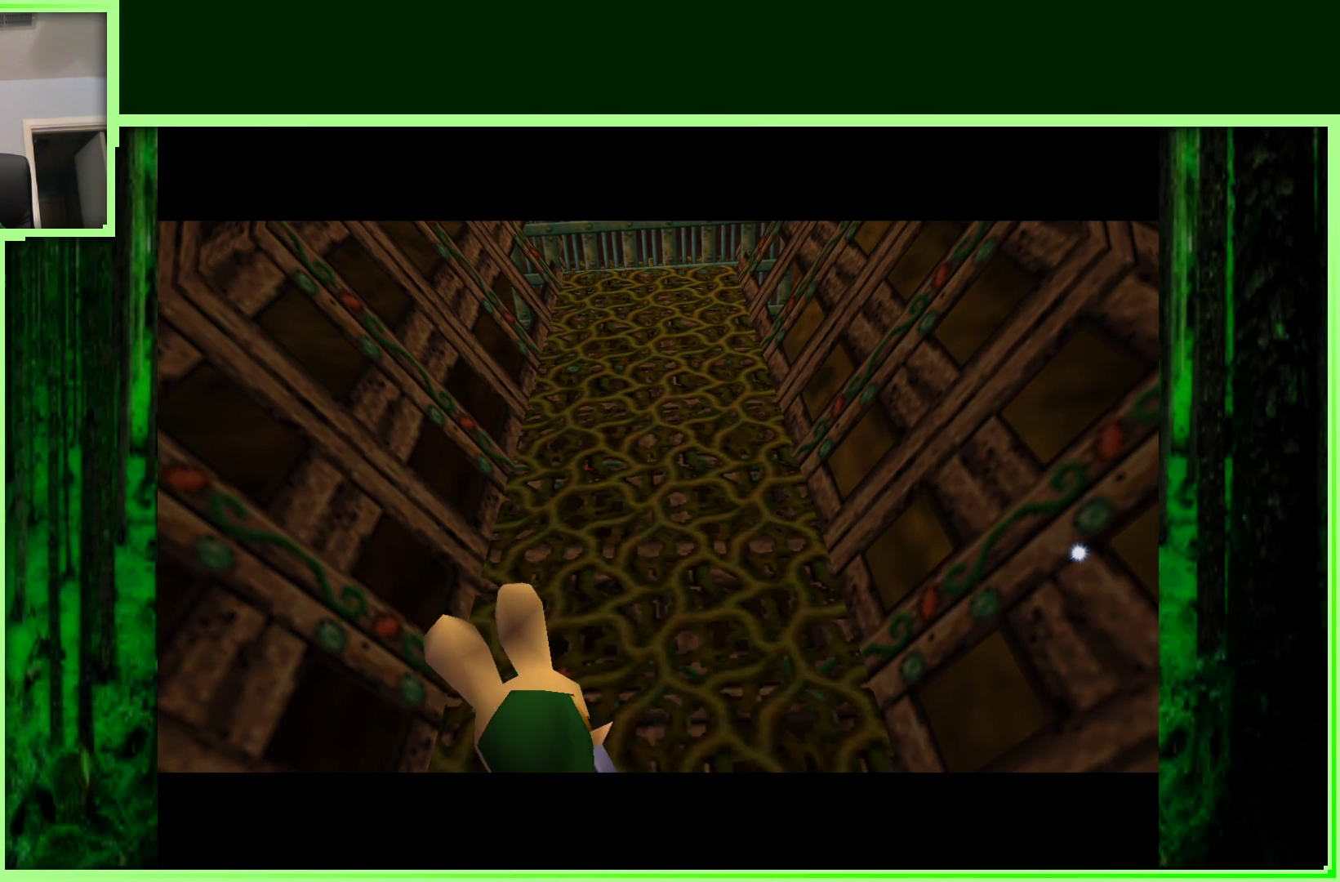
{"buttons": [], "left_stick": "center", "events": []}